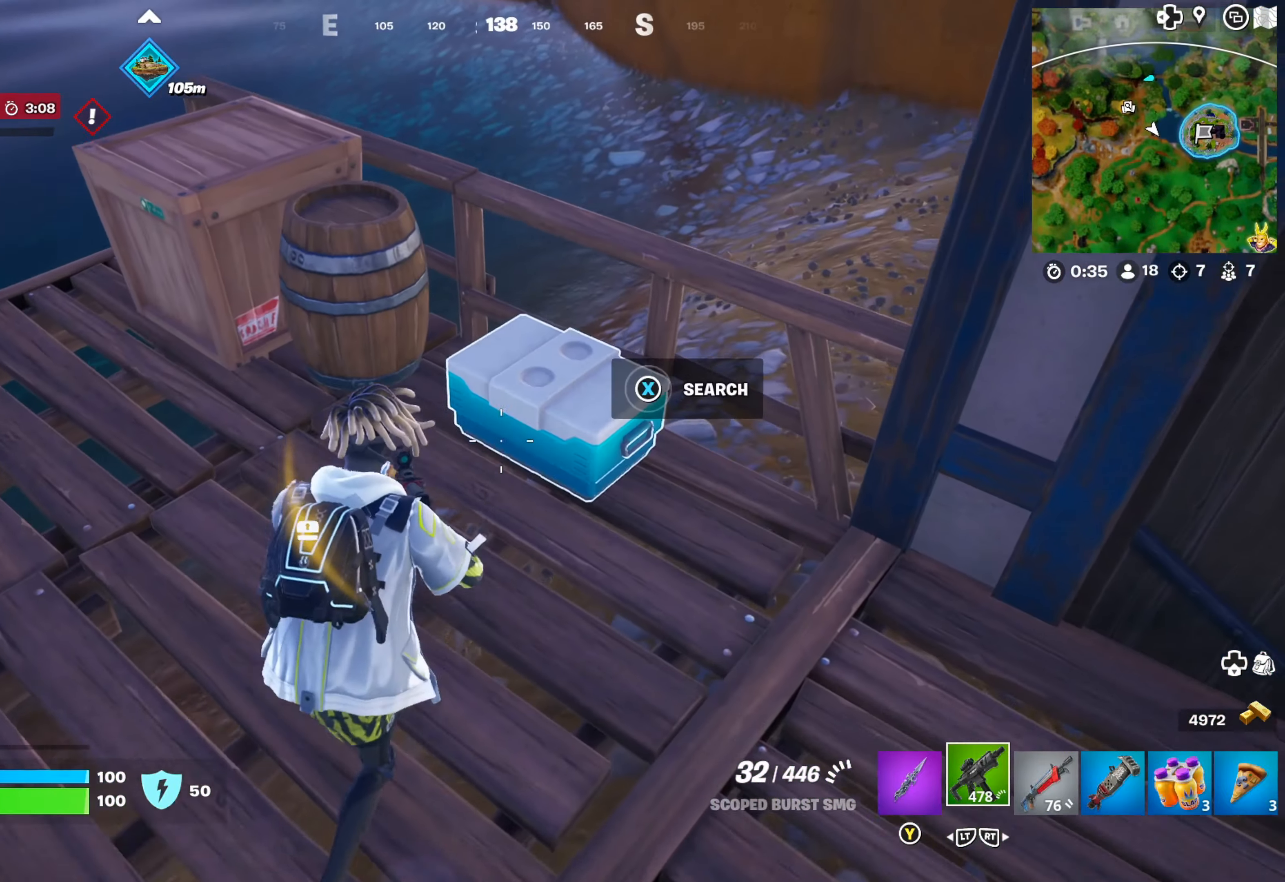
Gameplay with a controller (Xbox layout); each line is a JSON object with the inputs held at the frame after it. "events" lists button and stick changes between this image and that frame as [ms after this image, input, new state], when the widget could be followed in between.
{"buttons": ["X"], "left_stick": "center", "right_stick": "center", "events": [[83, "left_stick", "right"], [216, "left_stick", "center"], [250, "X", "down"]]}
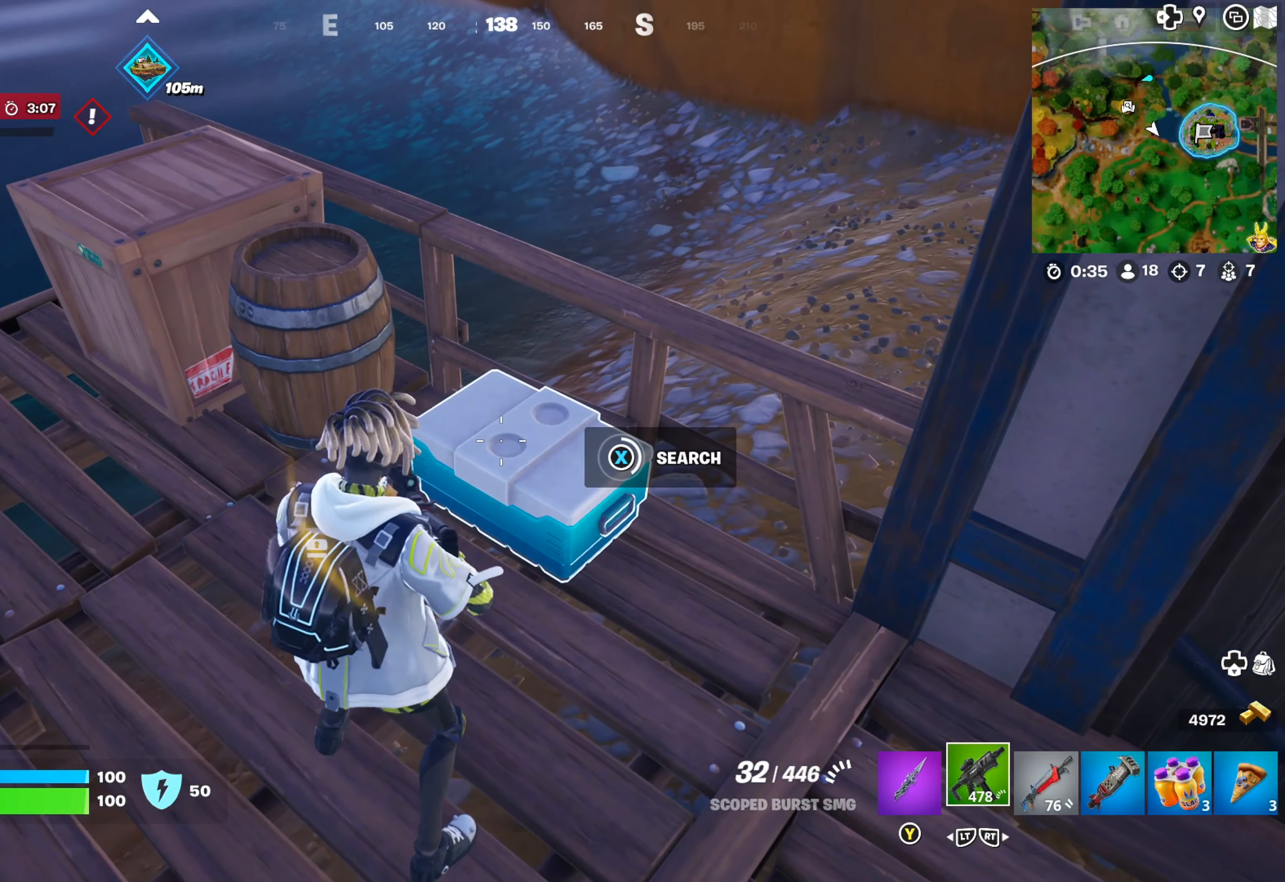
{"buttons": ["X"], "left_stick": "center", "right_stick": "center", "events": []}
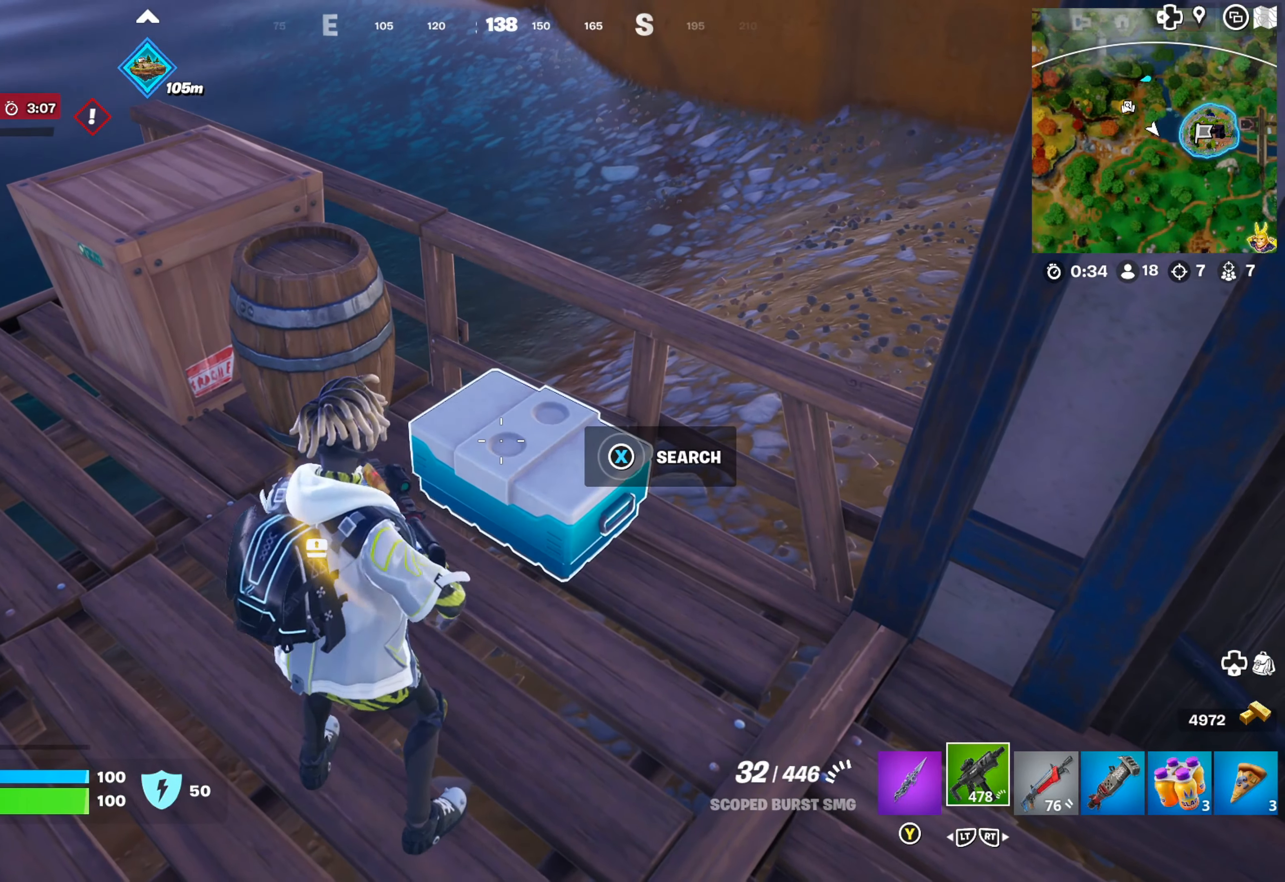
{"buttons": [], "left_stick": "center", "right_stick": "center", "events": [[33, "left_stick", "down"], [83, "left_stick", "down-left"], [283, "left_stick", "center"], [317, "X", "up"]]}
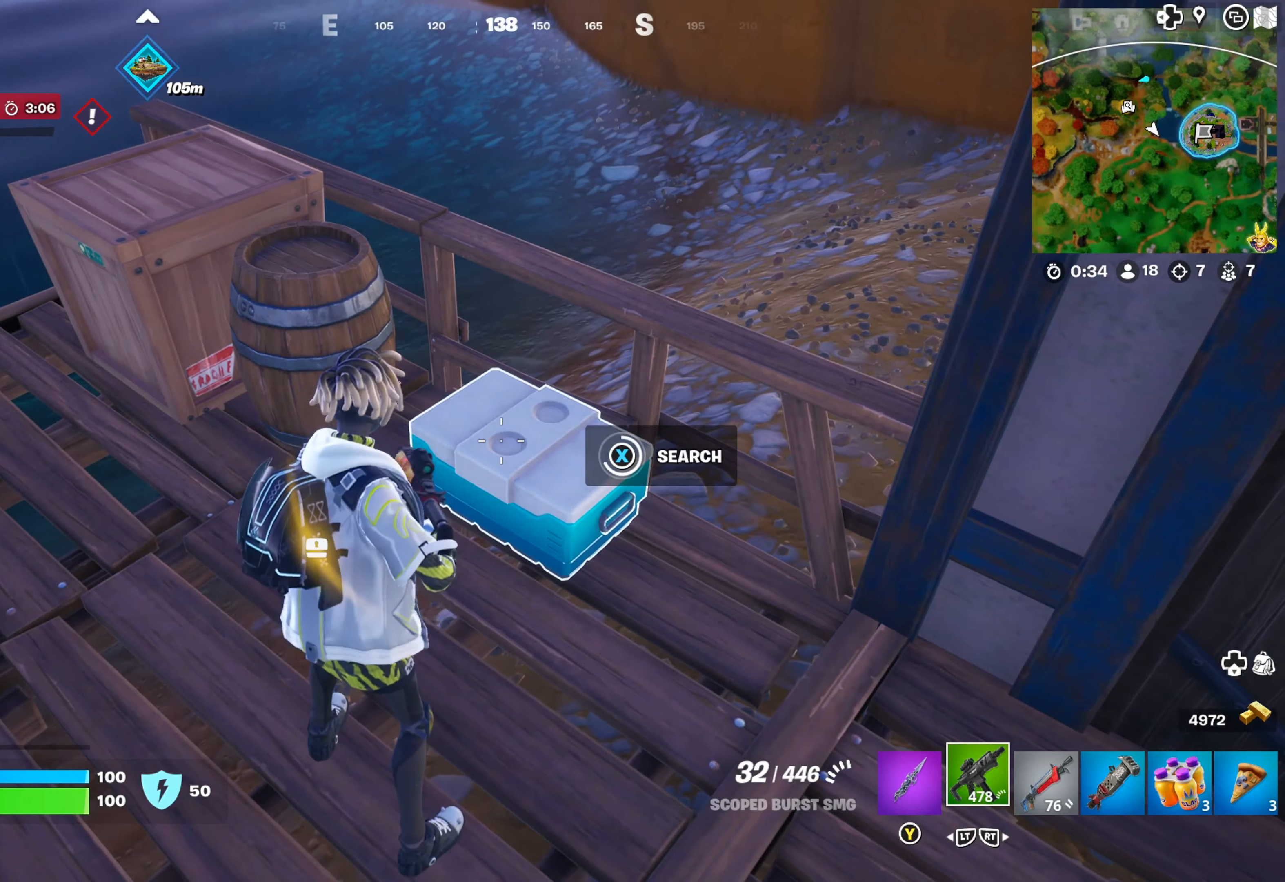
{"buttons": ["X"], "left_stick": "center", "right_stick": "center", "events": [[83, "X", "down"]]}
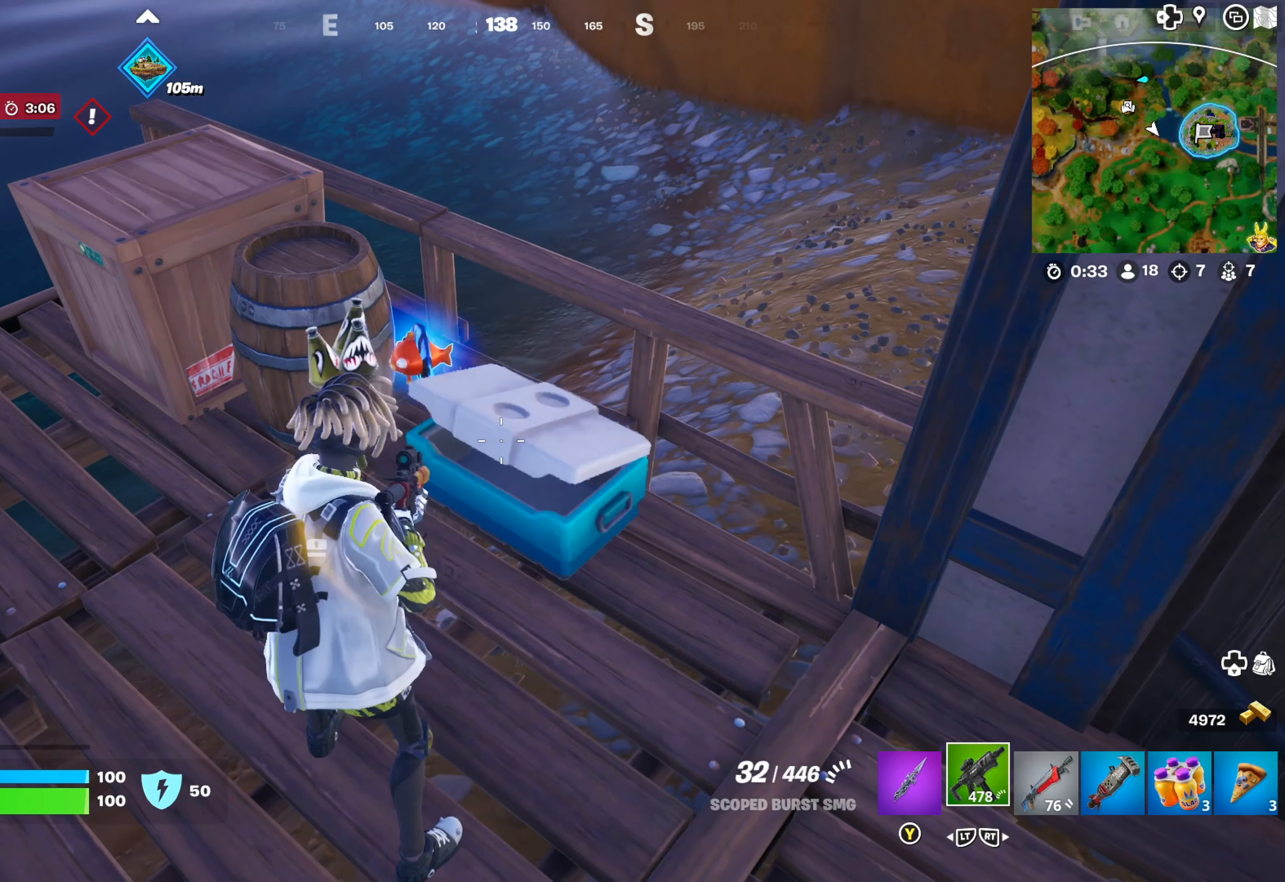
{"buttons": [], "left_stick": "up-left", "right_stick": "center", "events": [[67, "X", "up"], [100, "left_stick", "up-left"], [250, "right_stick", "left"], [450, "right_stick", "center"]]}
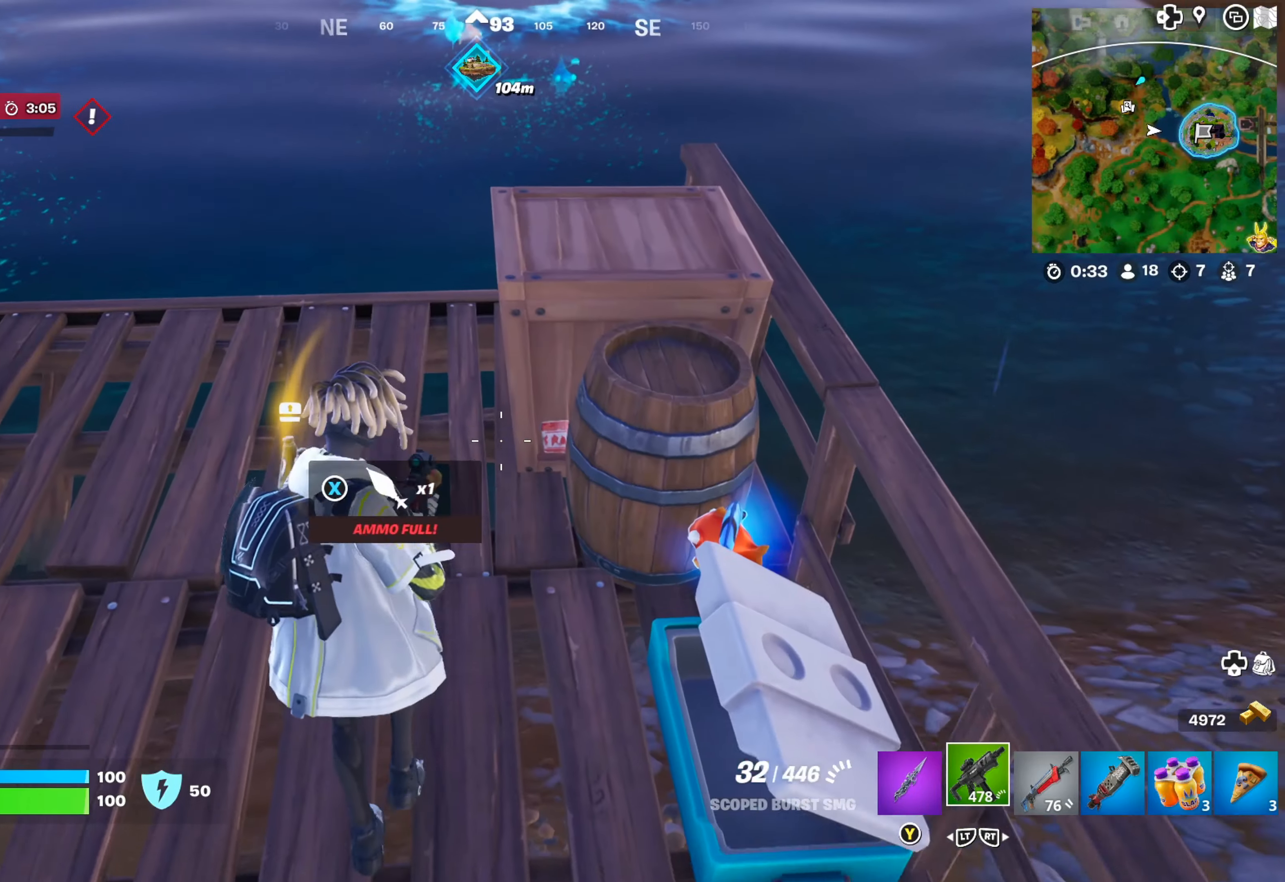
{"buttons": [], "left_stick": "up-left", "right_stick": "center", "events": [[83, "left_stick", "up"], [100, "right_stick", "left"], [233, "left_stick", "up-left"], [467, "right_stick", "center"]]}
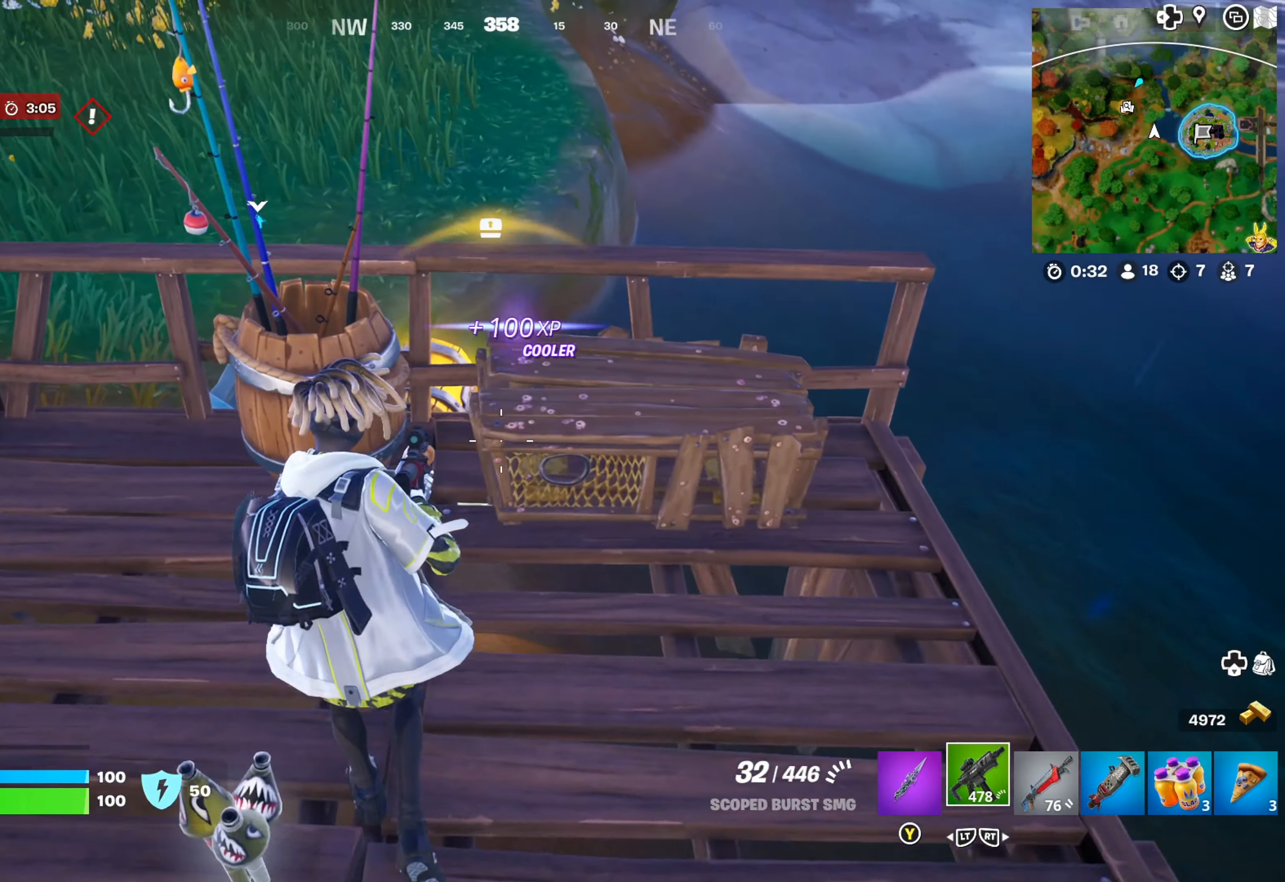
{"buttons": [], "left_stick": "up-left", "right_stick": "center", "events": [[350, "A", "down"], [450, "A", "up"]]}
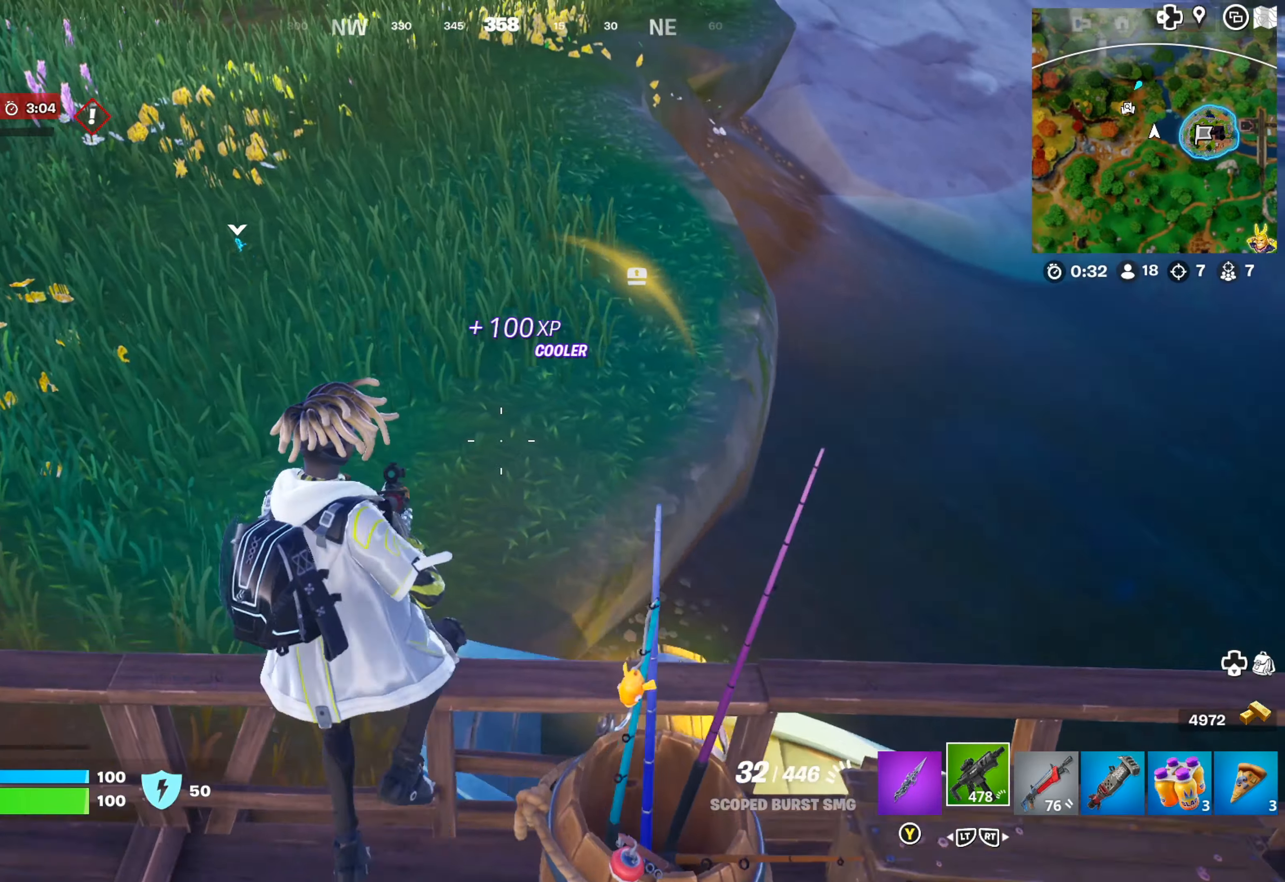
{"buttons": [], "left_stick": "up-right", "right_stick": "right", "events": [[117, "left_stick", "up"], [117, "right_stick", "right"], [233, "left_stick", "up-right"], [350, "right_stick", "center"], [417, "right_stick", "right"]]}
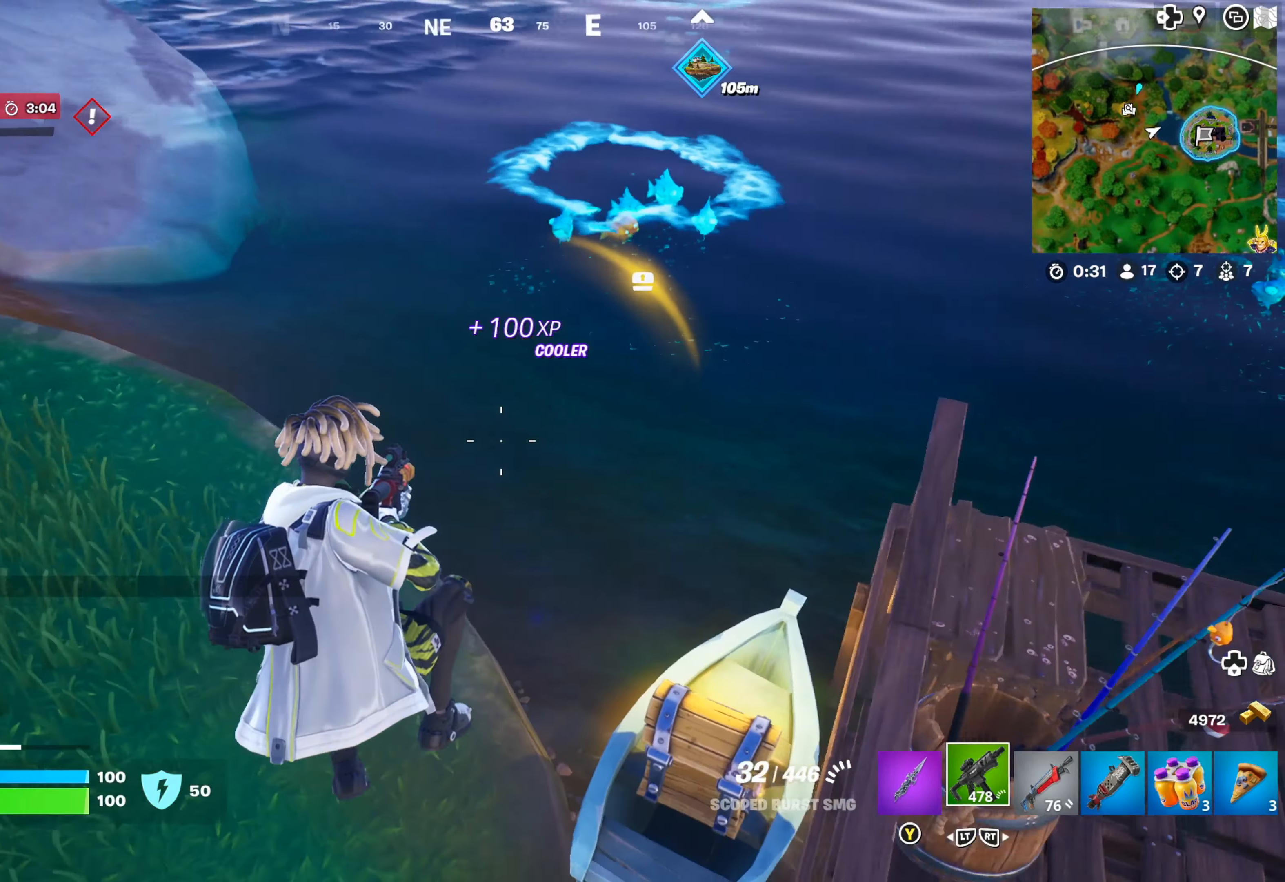
{"buttons": [], "left_stick": "up-right", "right_stick": "center", "events": [[83, "right_stick", "center"], [200, "right_stick", "right"], [333, "right_stick", "center"]]}
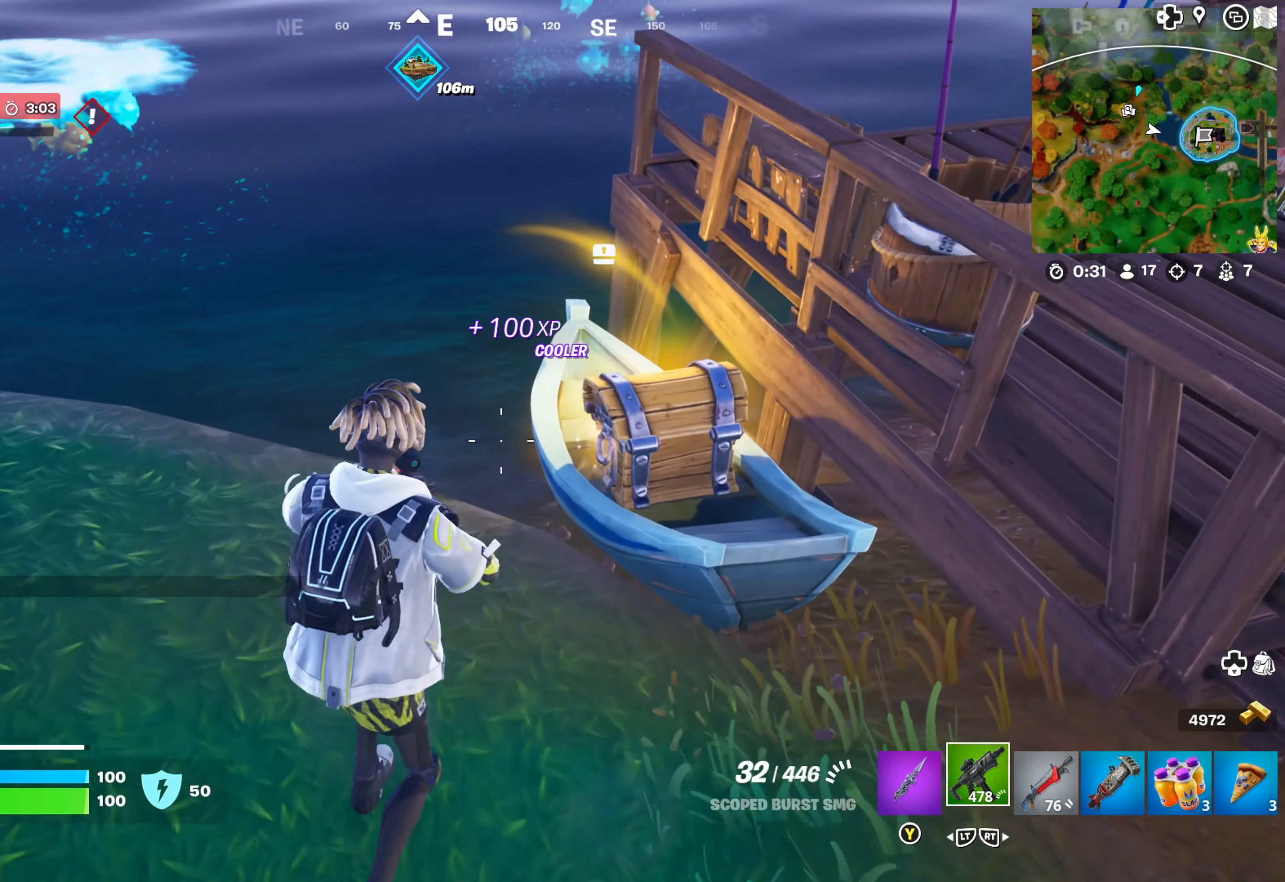
{"buttons": ["X"], "left_stick": "center", "right_stick": "center", "events": [[433, "X", "down"], [433, "left_stick", "center"]]}
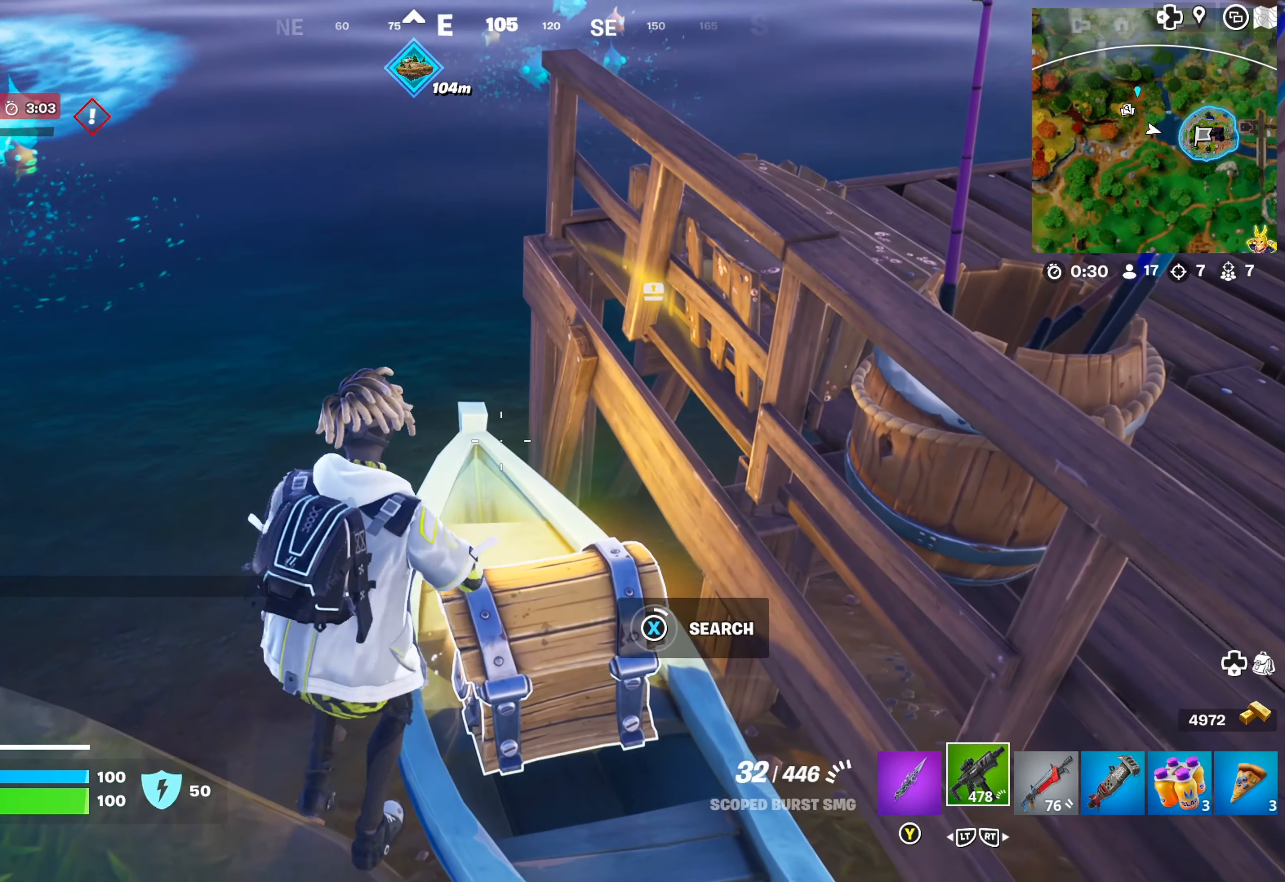
{"buttons": ["X"], "left_stick": "center", "right_stick": "center", "events": []}
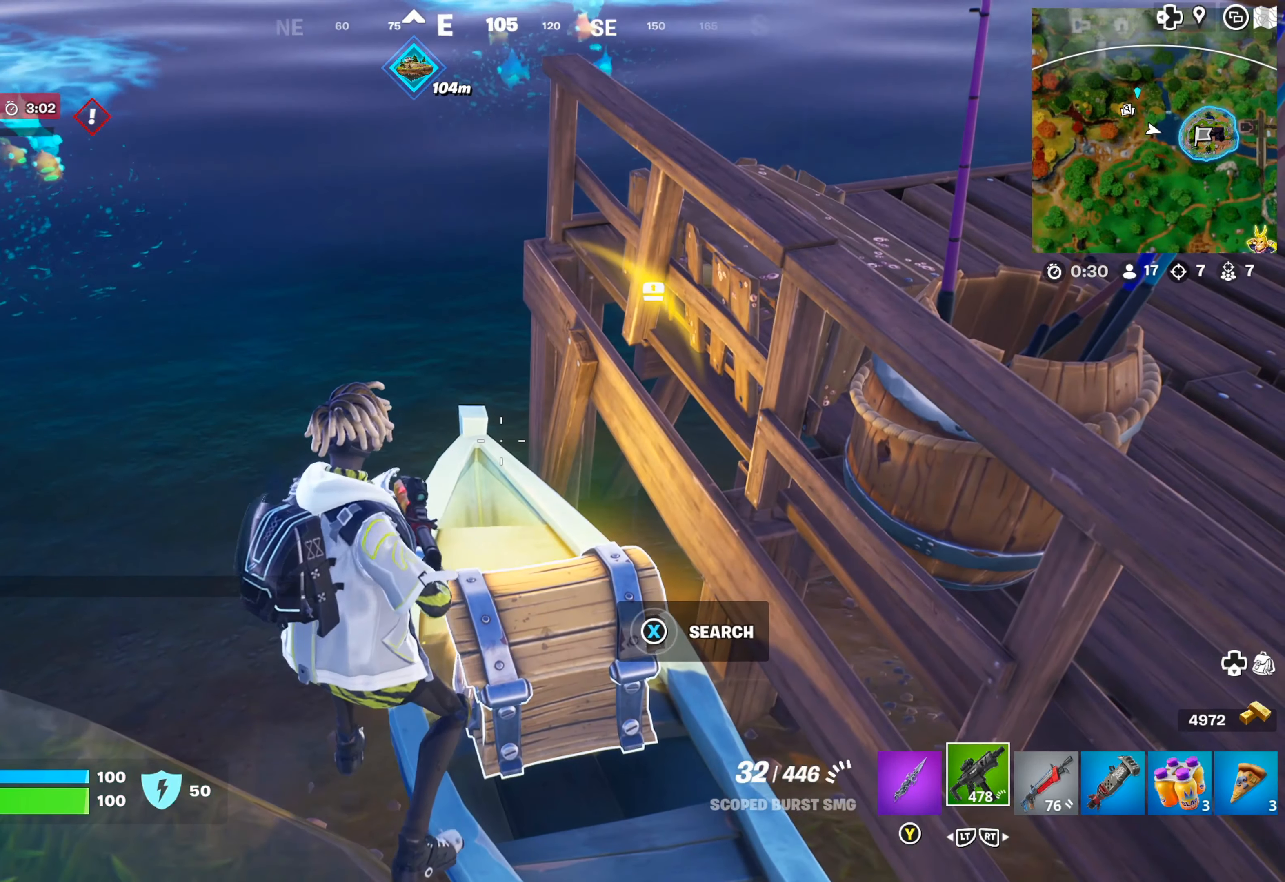
{"buttons": [], "left_stick": "up-left", "right_stick": "center", "events": [[217, "X", "up"], [233, "left_stick", "down"], [383, "left_stick", "up-left"]]}
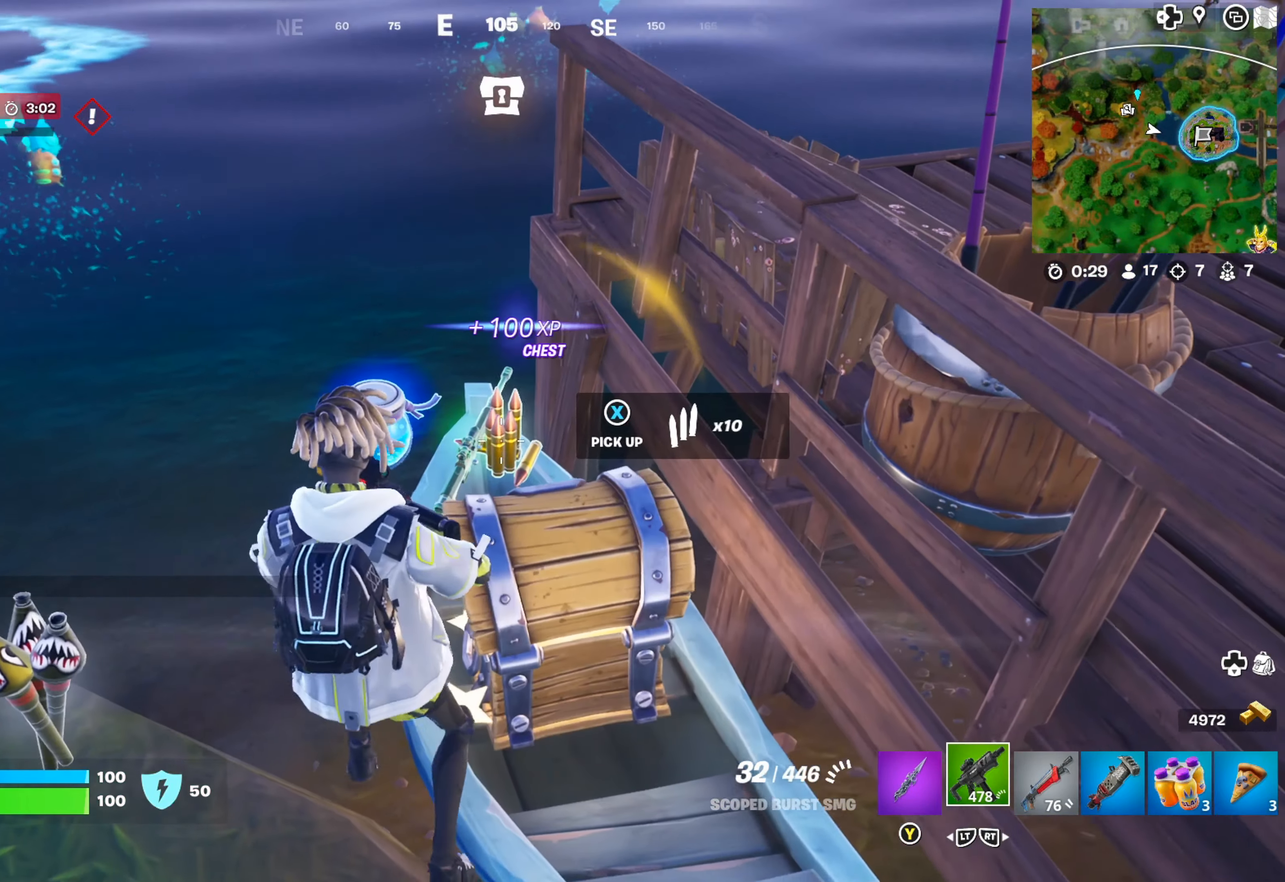
{"buttons": [], "left_stick": "up-right", "right_stick": "center", "events": [[17, "right_stick", "left"], [50, "left_stick", "up"], [200, "right_stick", "center"], [267, "right_stick", "right"], [283, "left_stick", "up-right"], [467, "right_stick", "center"]]}
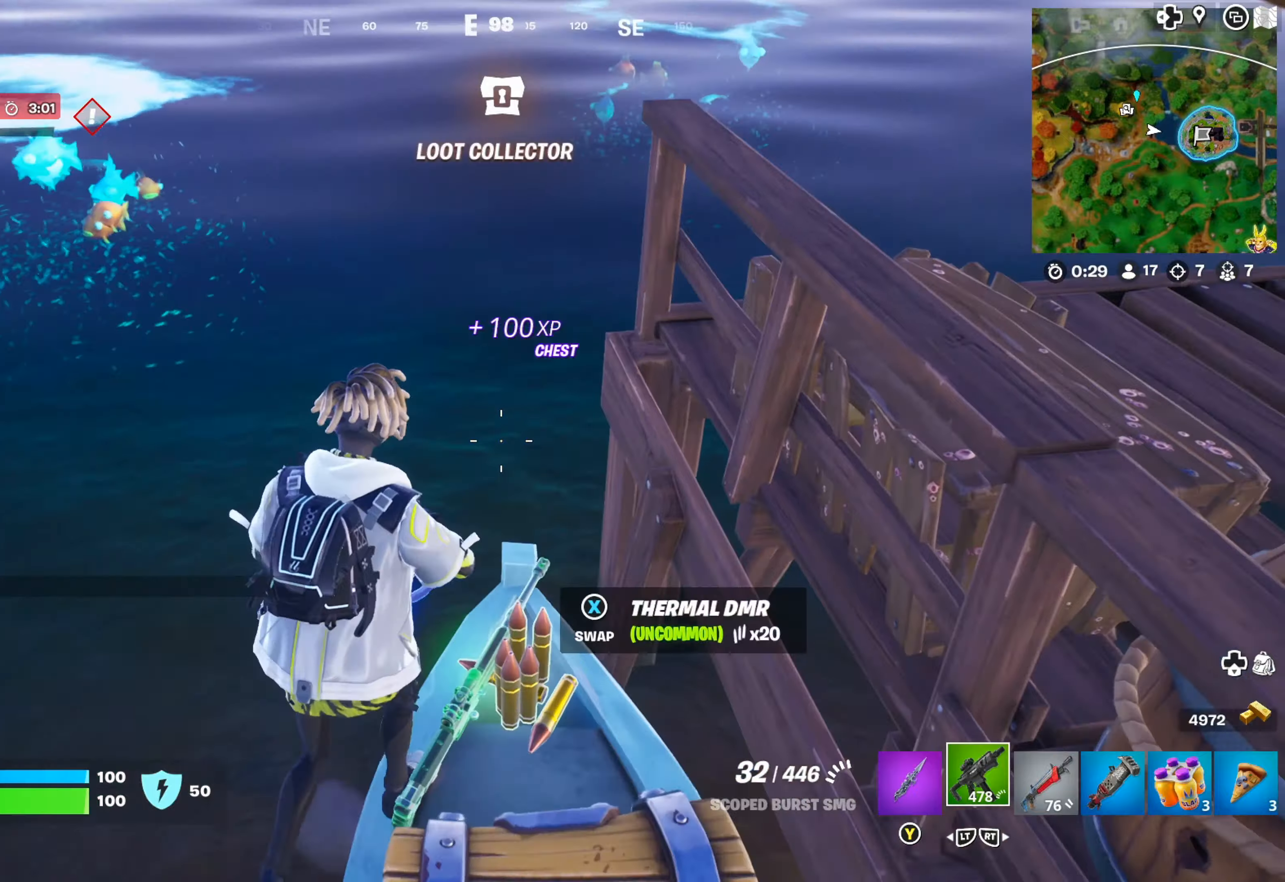
{"buttons": [], "left_stick": "left", "right_stick": "up-left", "events": [[200, "left_stick", "down"], [217, "right_stick", "left"], [250, "left_stick", "left"], [450, "right_stick", "up-left"]]}
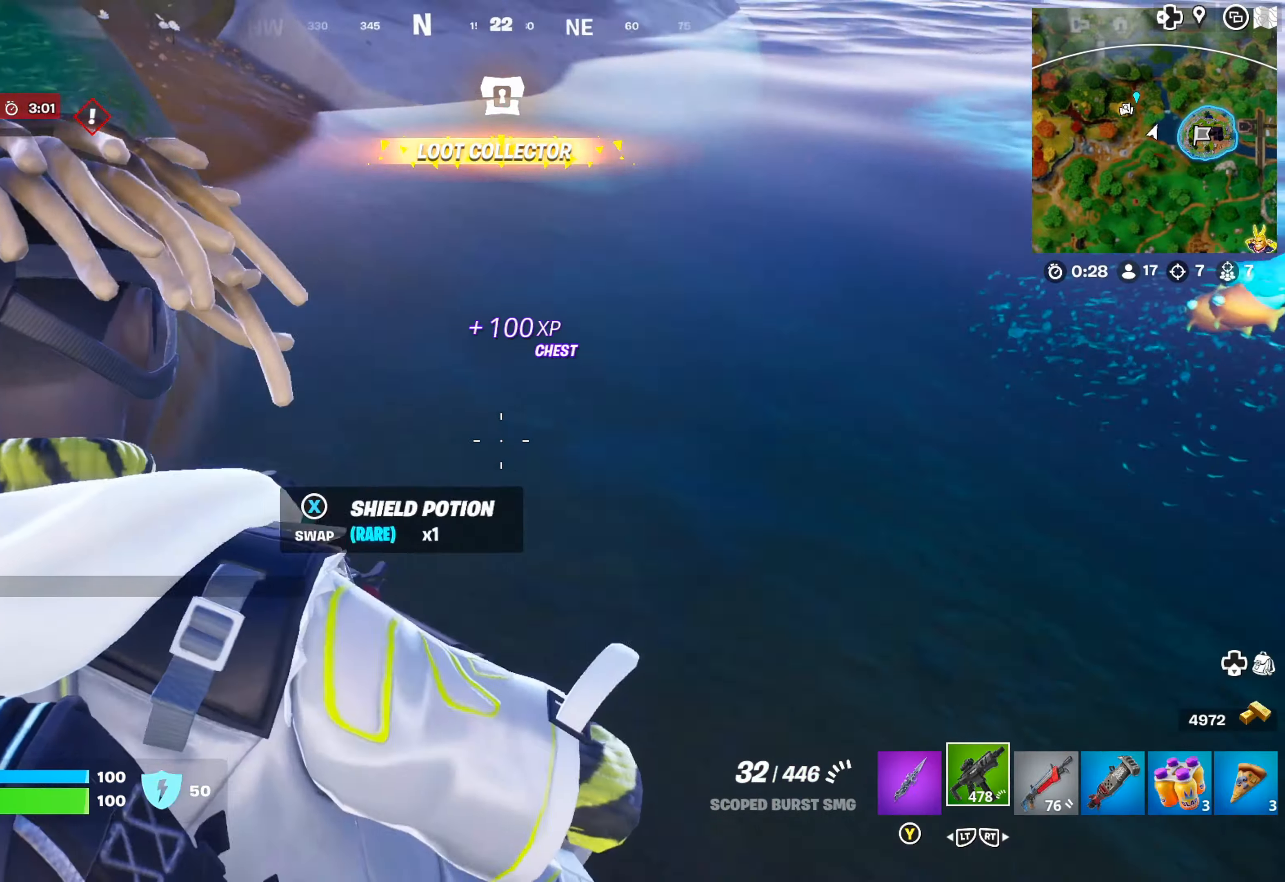
{"buttons": [], "left_stick": "up", "right_stick": "center", "events": [[17, "left_stick", "up-left"], [134, "right_stick", "center"], [217, "right_stick", "left"], [250, "left_stick", "up"], [284, "right_stick", "up-left"], [417, "right_stick", "center"]]}
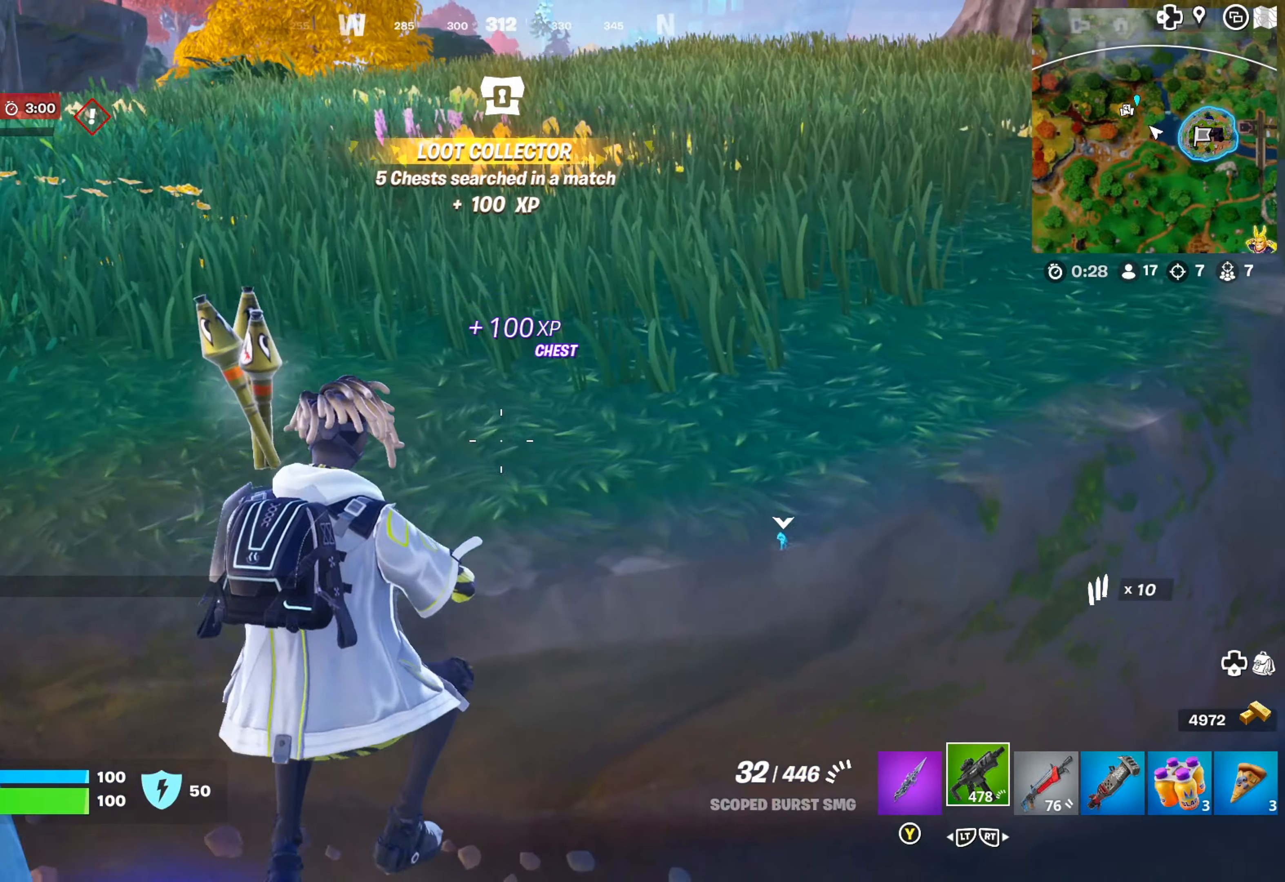
{"buttons": [], "left_stick": "up", "right_stick": "center", "events": [[234, "right_stick", "up"], [417, "right_stick", "center"]]}
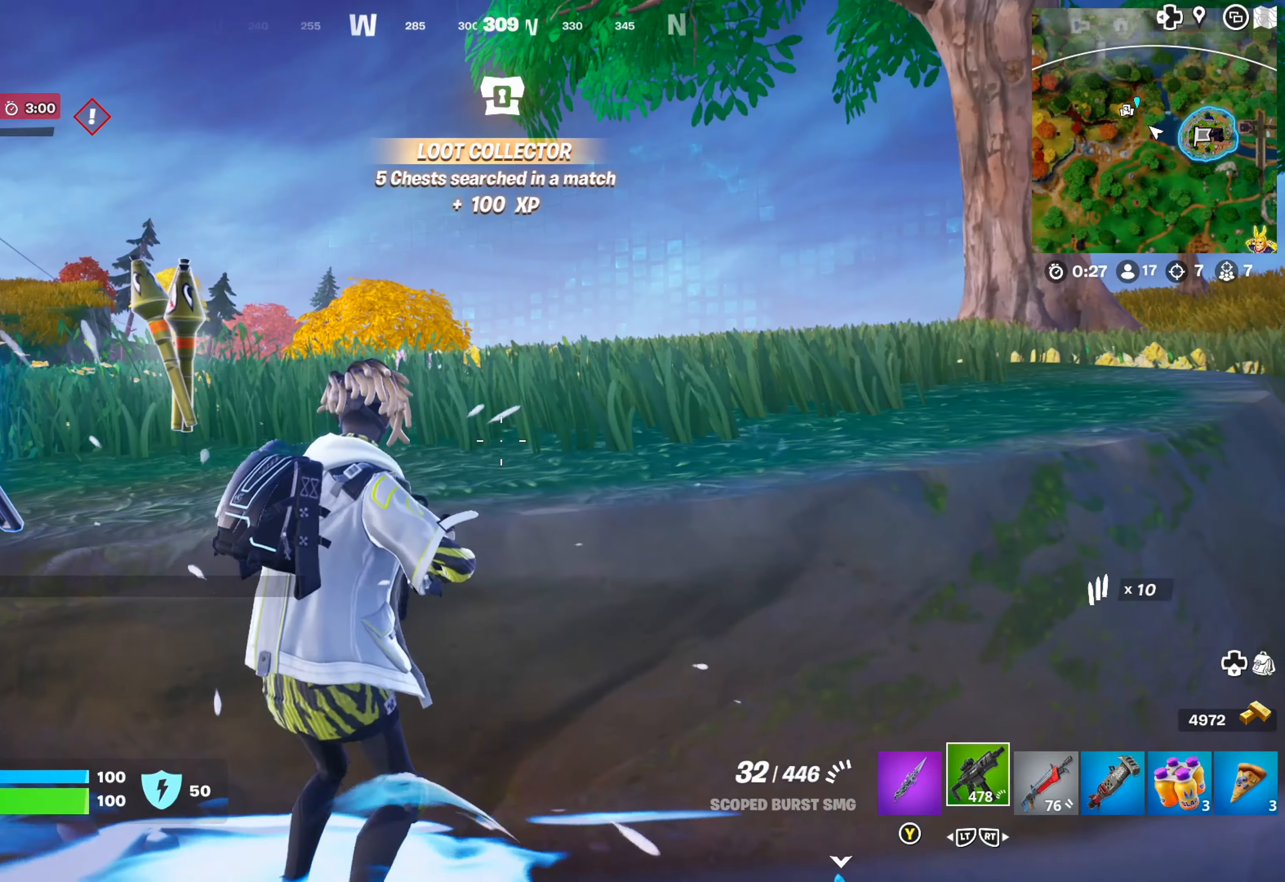
{"buttons": [], "left_stick": "up", "right_stick": "center", "events": [[84, "left_stick", "up-left"], [134, "A", "down"], [217, "A", "up"], [317, "left_stick", "up"], [334, "right_stick", "left"], [484, "right_stick", "center"]]}
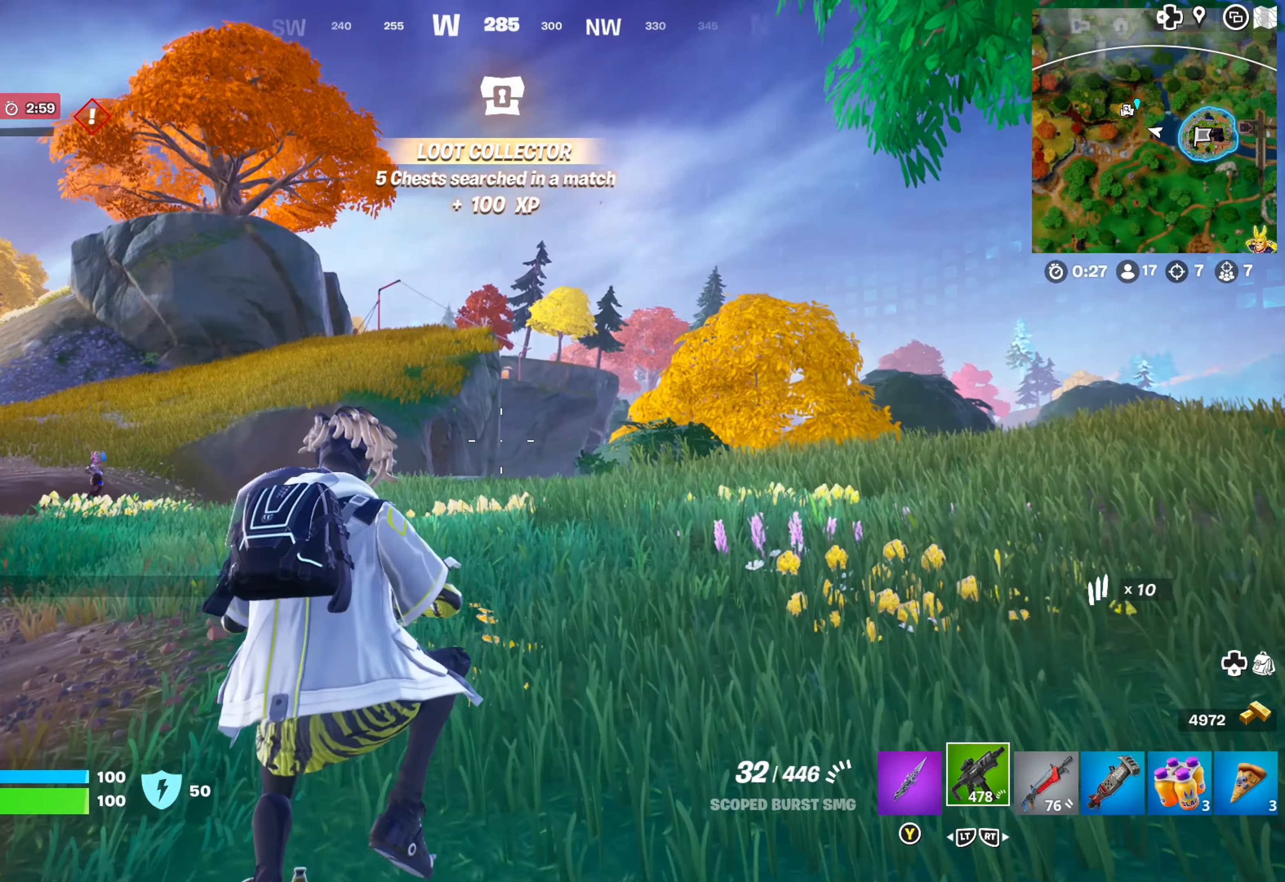
{"buttons": [], "left_stick": "up", "right_stick": "center", "events": [[317, "right_stick", "left"], [450, "right_stick", "center"]]}
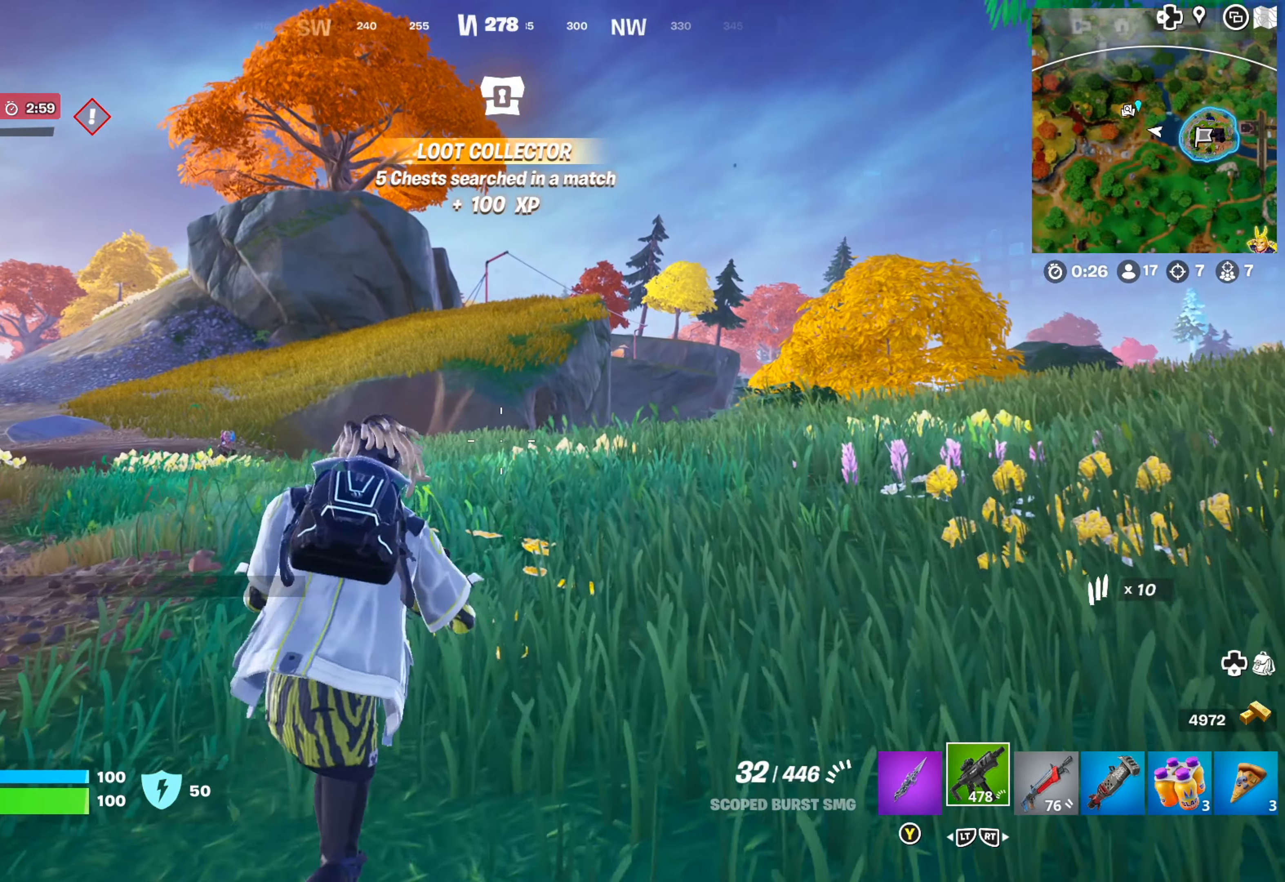
{"buttons": ["L1"], "left_stick": "right", "right_stick": "right", "events": [[84, "right_stick", "left"], [184, "left_stick", "up-left"], [234, "right_stick", "center"], [267, "L1", "down"], [384, "right_stick", "right"], [417, "left_stick", "center"], [484, "left_stick", "right"]]}
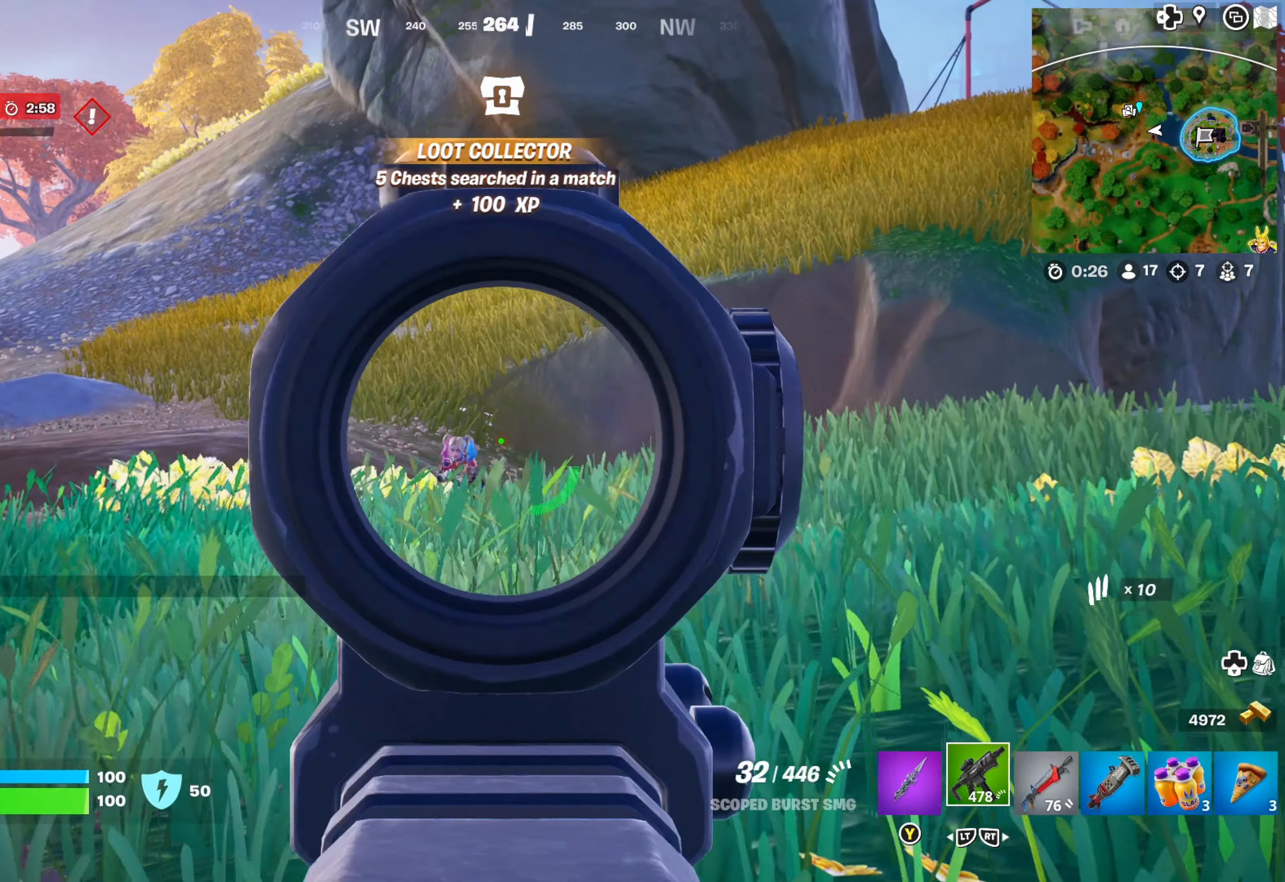
{"buttons": ["L1", "R1"], "left_stick": "down", "right_stick": "down-left", "events": [[50, "right_stick", "center"], [100, "left_stick", "center"], [200, "left_stick", "down"], [217, "R1", "down"], [434, "right_stick", "down-left"]]}
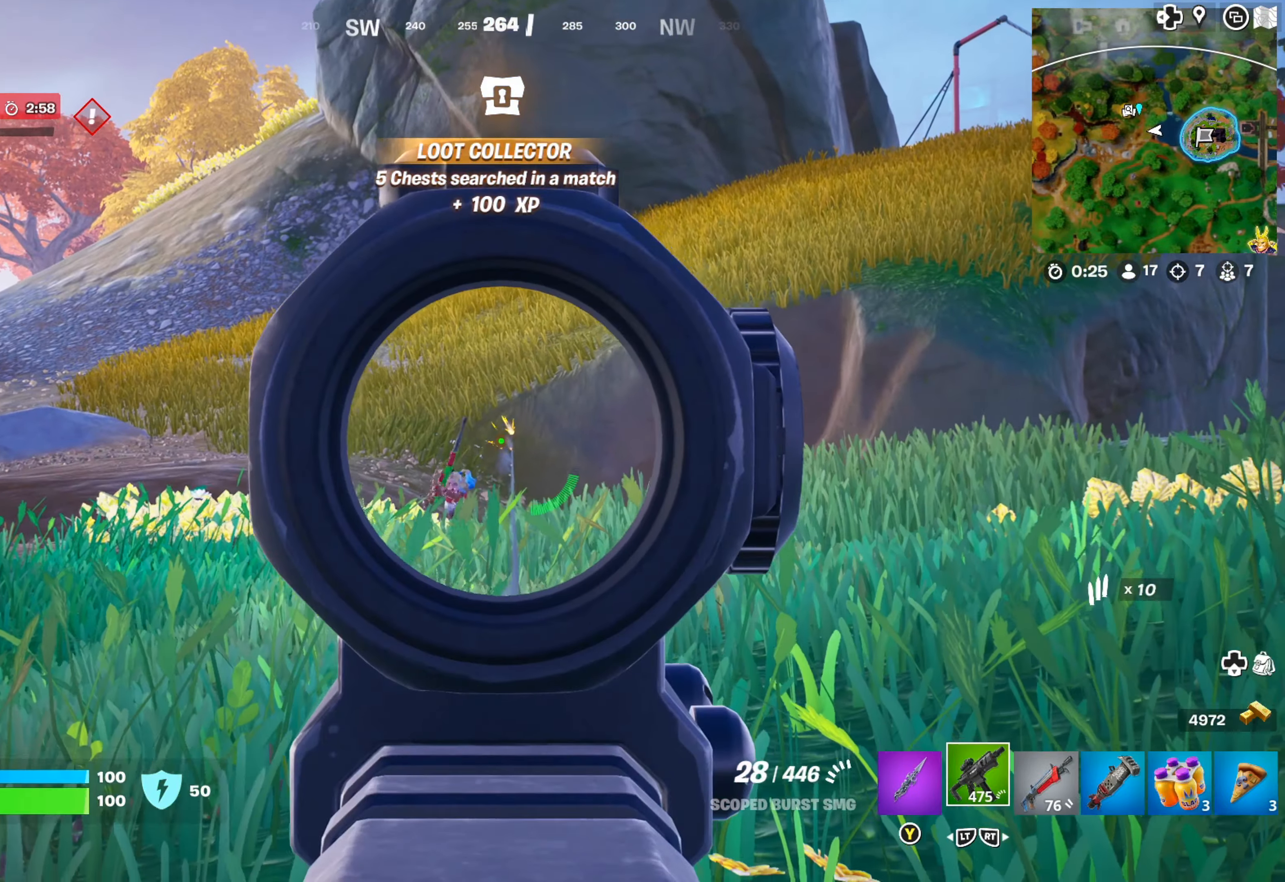
{"buttons": ["L1", "R1"], "left_stick": "down-right", "right_stick": "center", "events": [[100, "left_stick", "down-right"], [284, "right_stick", "center"]]}
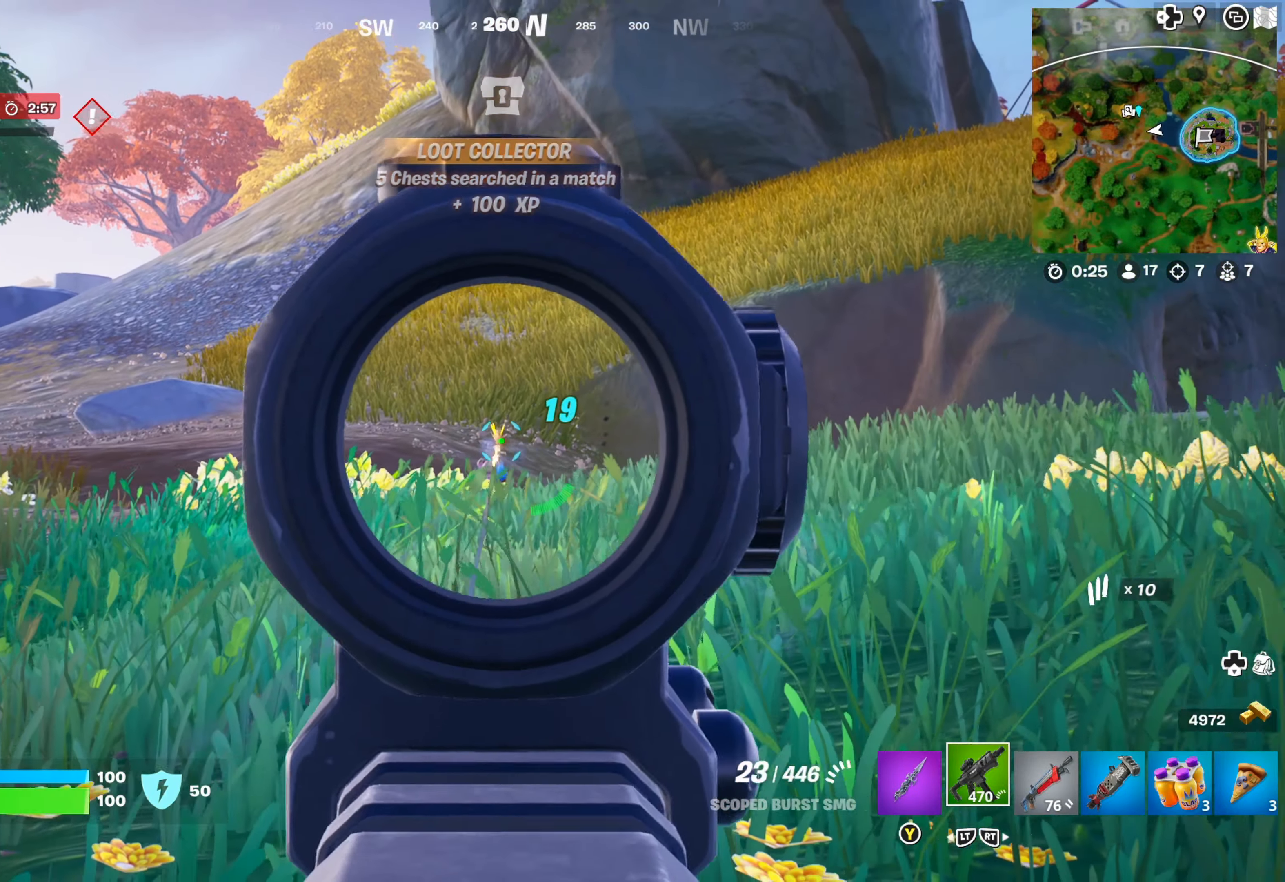
{"buttons": ["L1", "R1"], "left_stick": "right", "right_stick": "center", "events": [[34, "right_stick", "down"], [67, "left_stick", "down"], [200, "right_stick", "down-left"], [434, "left_stick", "right"], [500, "right_stick", "center"]]}
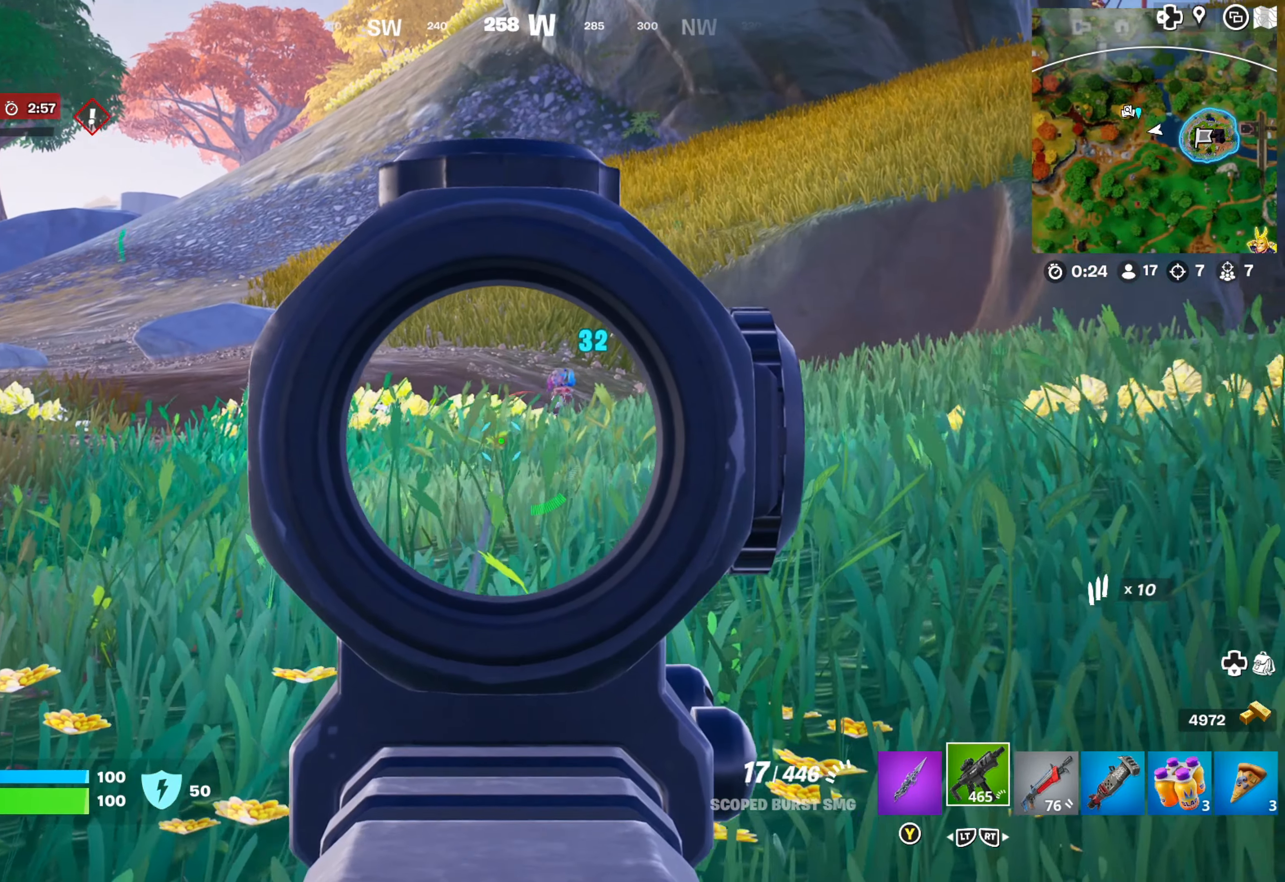
{"buttons": ["L1", "R1"], "left_stick": "right", "right_stick": "right", "events": [[117, "left_stick", "down-right"], [167, "right_stick", "up-right"], [217, "left_stick", "center"], [267, "right_stick", "center"], [350, "right_stick", "right"], [433, "left_stick", "right"]]}
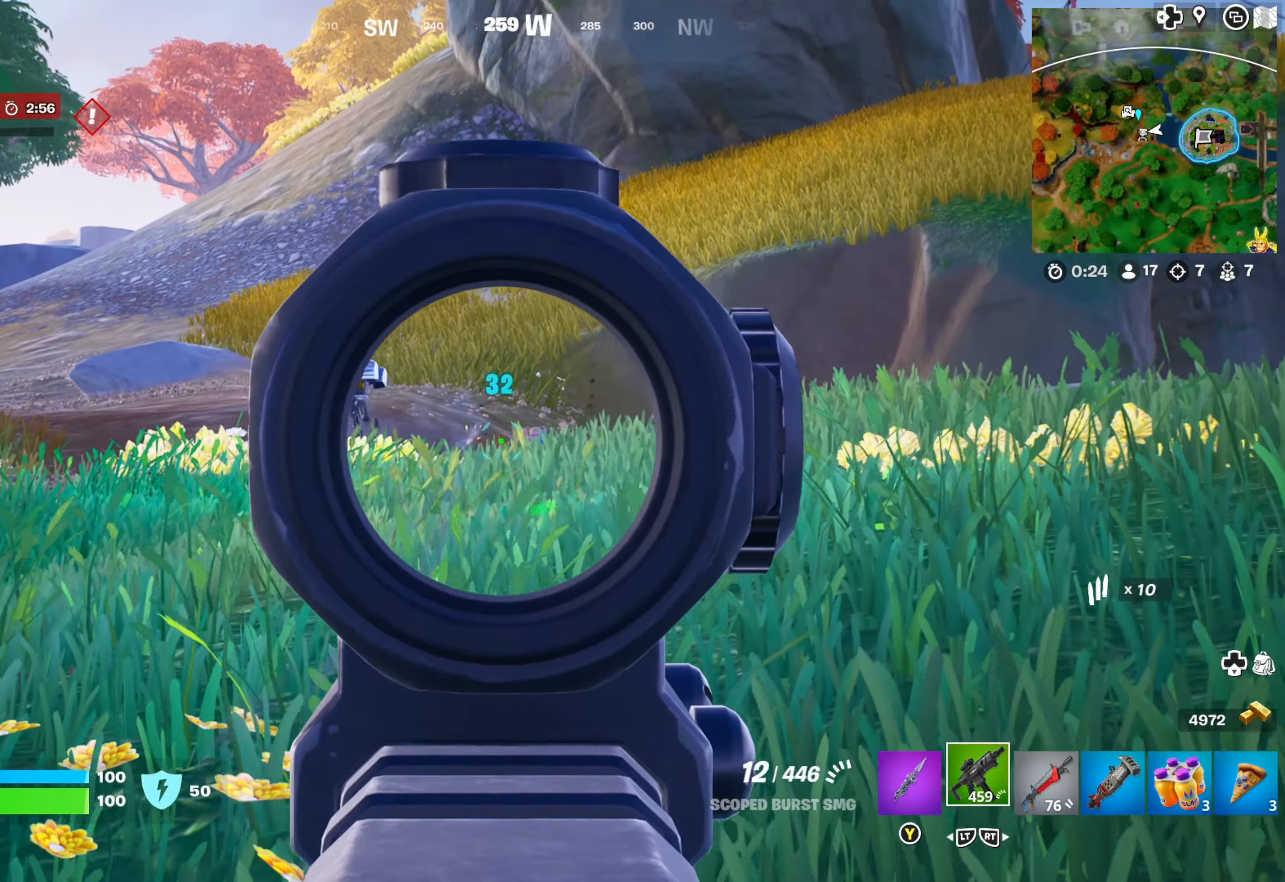
{"buttons": ["L1"], "left_stick": "center", "right_stick": "center", "events": [[400, "right_stick", "center"], [483, "left_stick", "center"], [500, "R1", "up"]]}
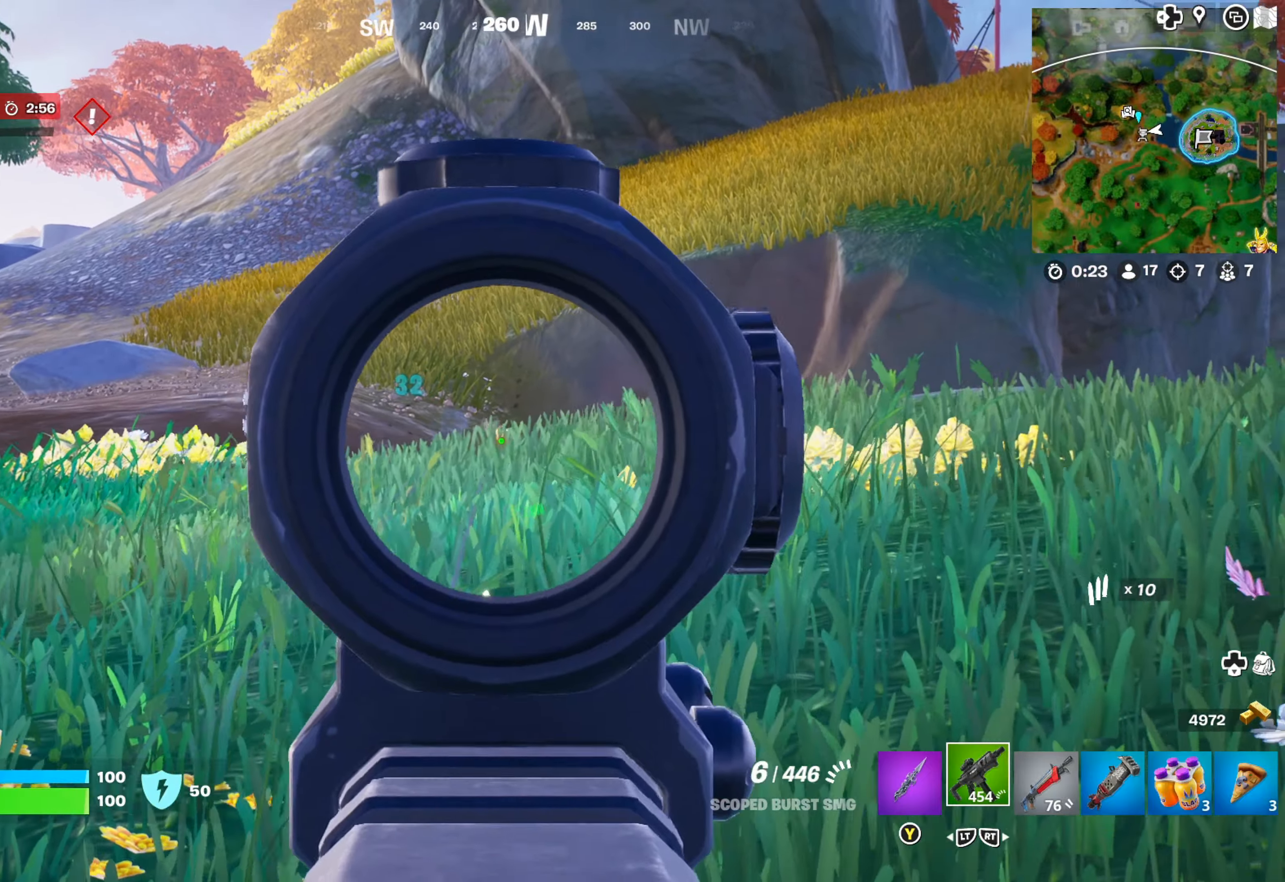
{"buttons": ["L3"], "left_stick": "up-right", "right_stick": "center", "events": [[50, "L1", "up"], [133, "left_stick", "up-right"], [166, "R2", "down"], [250, "R2", "up"], [450, "L3", "down"]]}
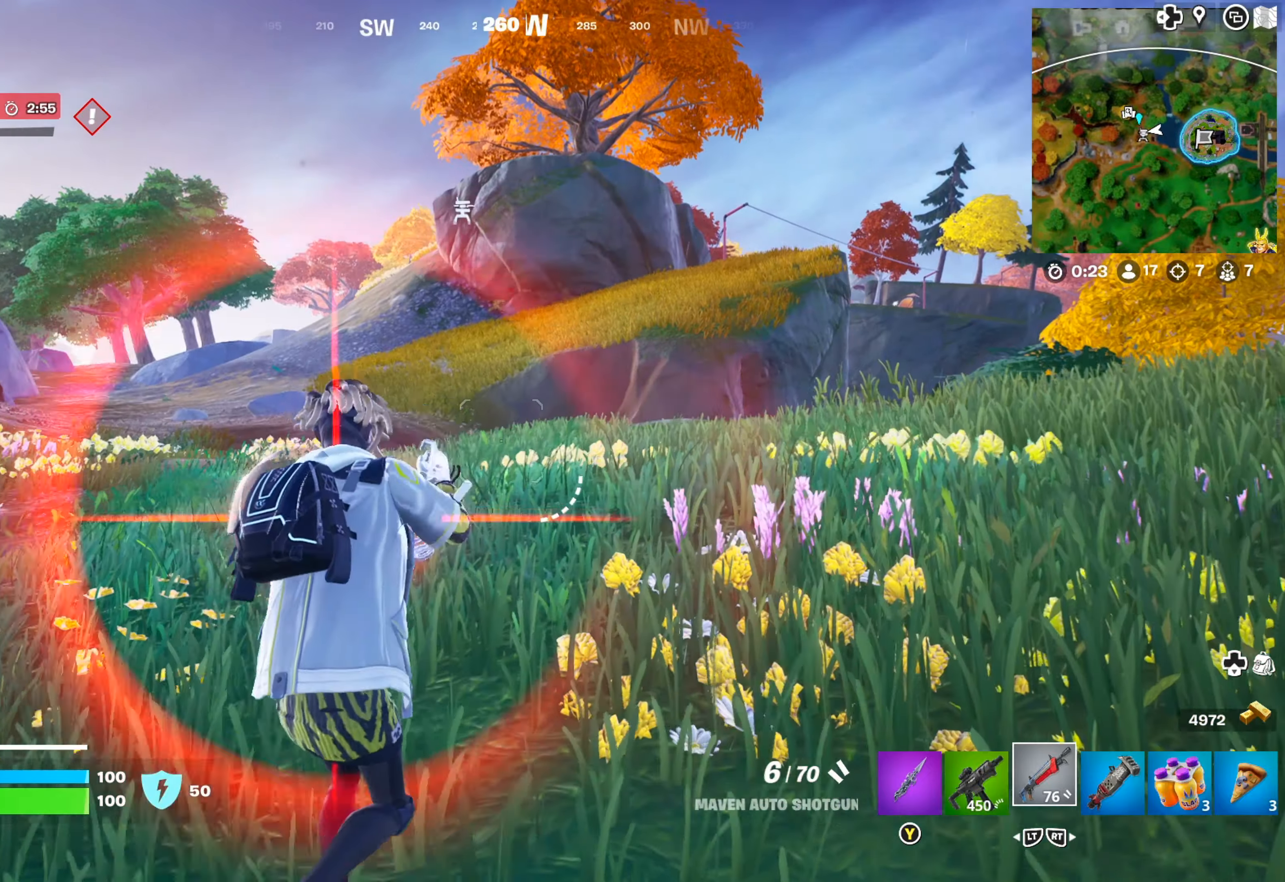
{"buttons": [], "left_stick": "up-right", "right_stick": "center", "events": [[66, "L3", "up"], [183, "right_stick", "down-right"], [283, "right_stick", "center"]]}
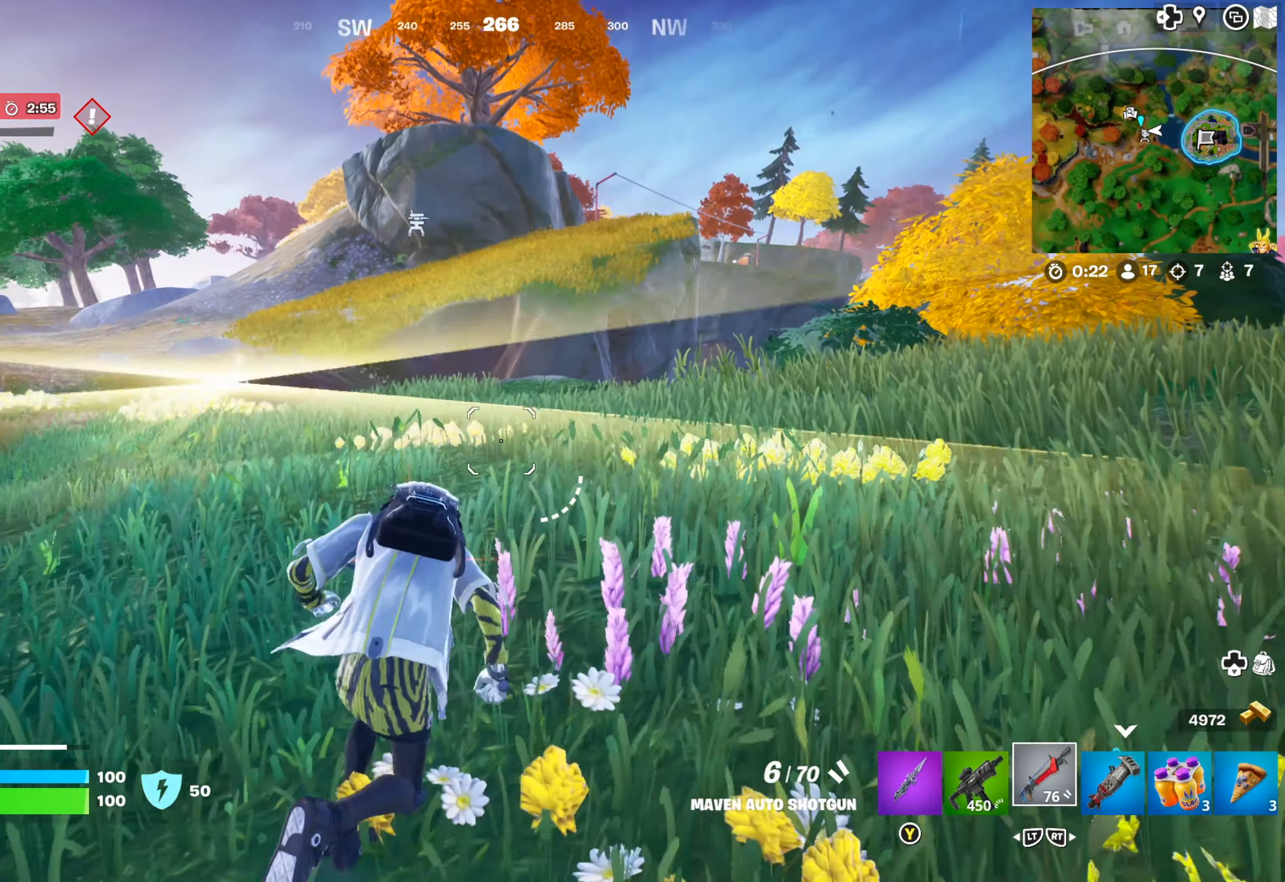
{"buttons": ["A"], "left_stick": "up-right", "right_stick": "center", "events": [[66, "right_stick", "right"], [233, "right_stick", "center"], [500, "A", "down"]]}
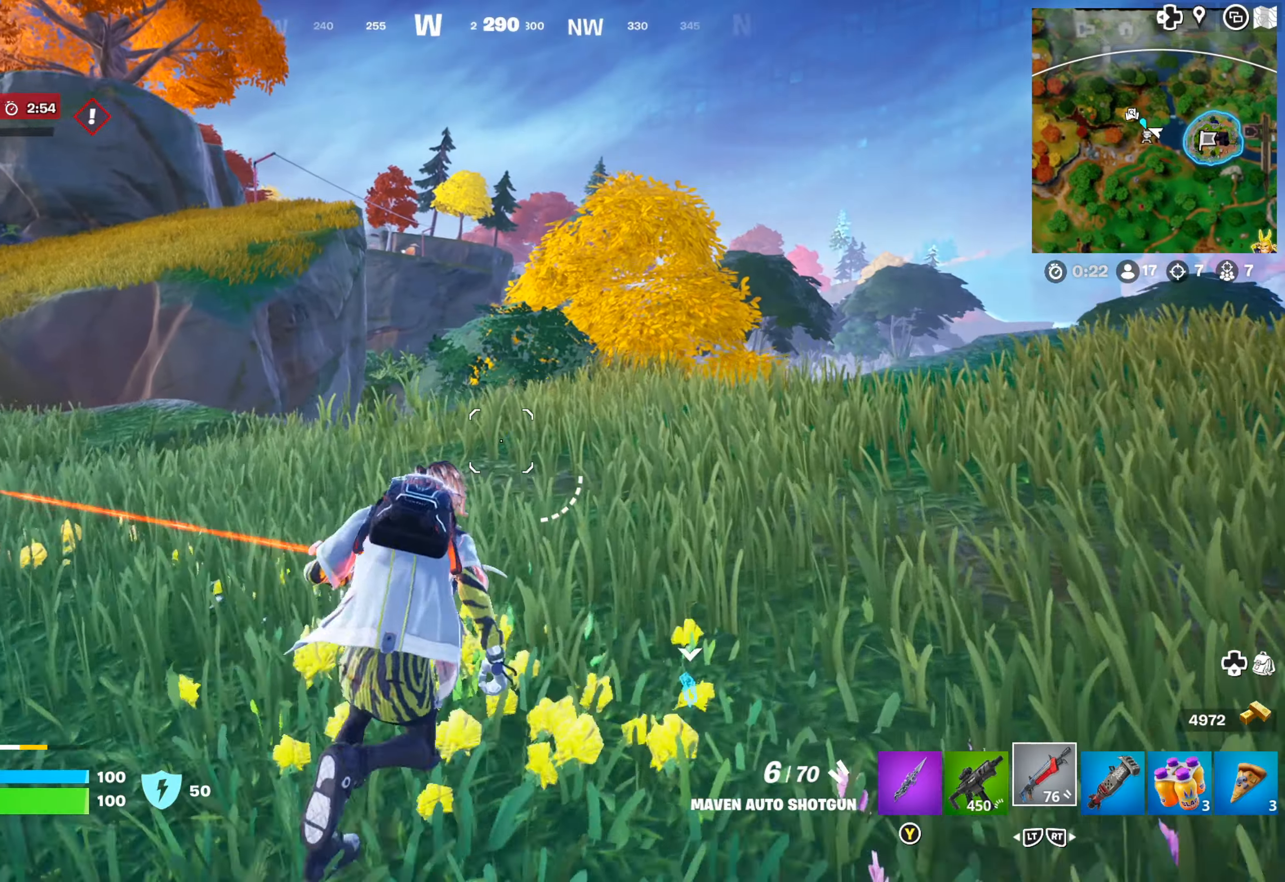
{"buttons": [], "left_stick": "up-right", "right_stick": "left", "events": [[66, "A", "up"], [383, "right_stick", "left"]]}
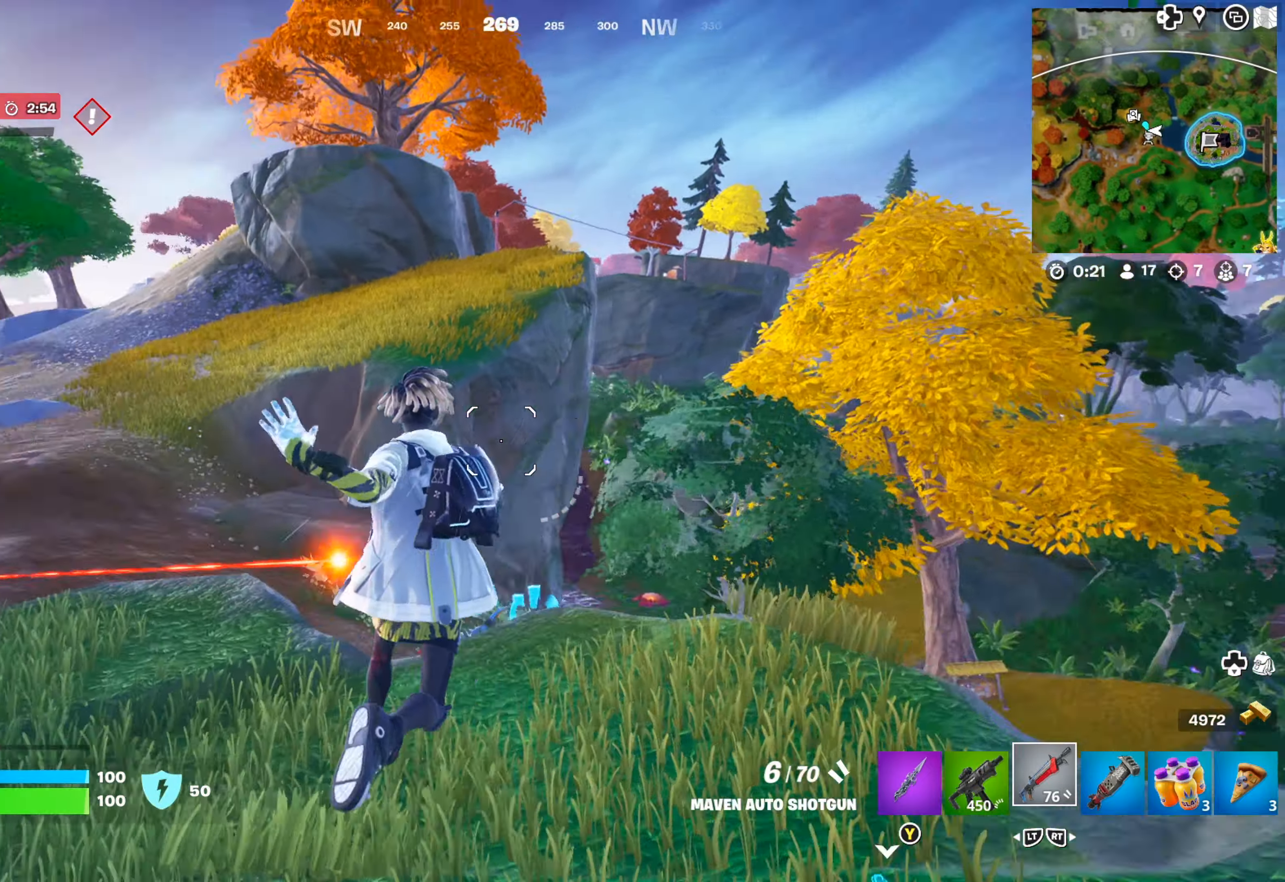
{"buttons": [], "left_stick": "up-right", "right_stick": "center", "events": [[66, "right_stick", "center"], [250, "right_stick", "right"], [400, "right_stick", "center"]]}
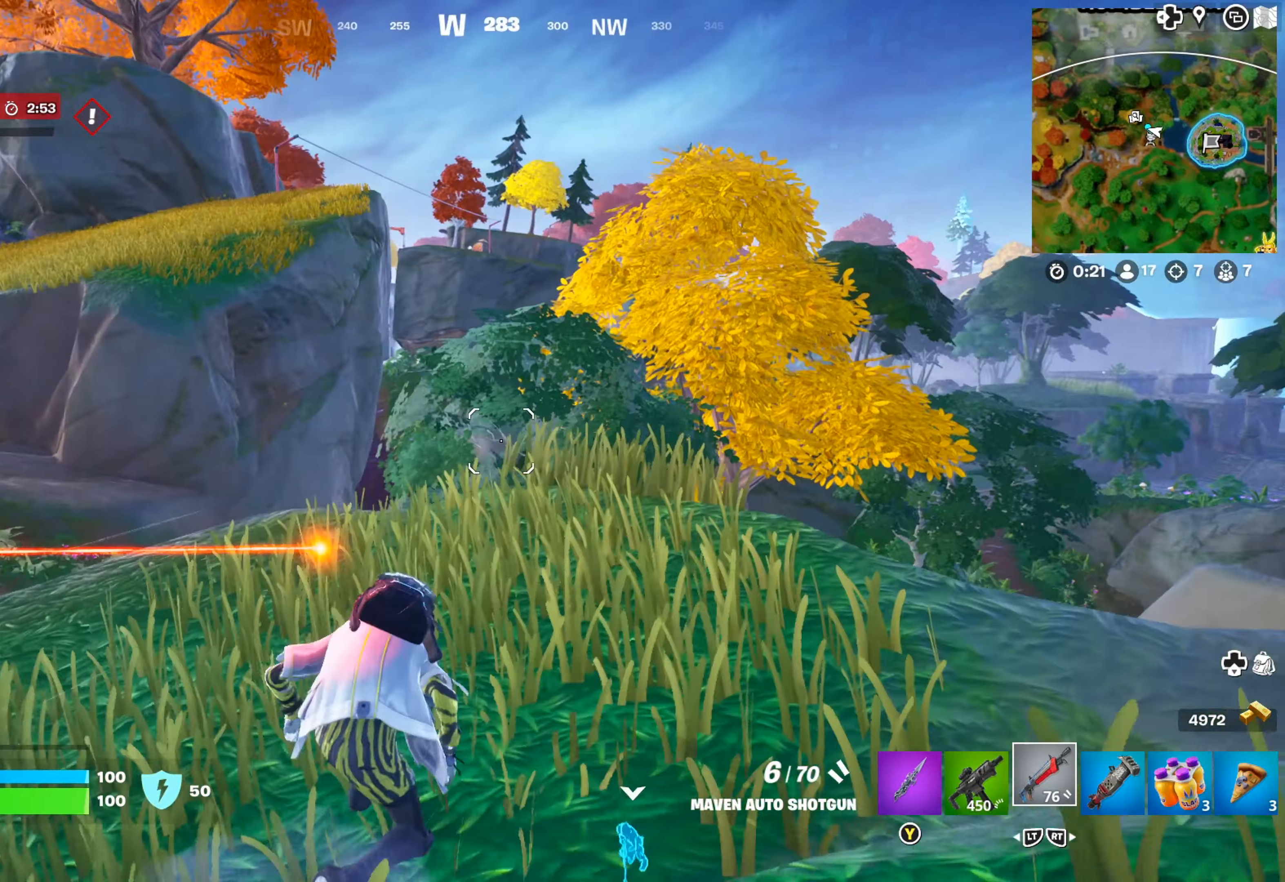
{"buttons": [], "left_stick": "down-left", "right_stick": "center", "events": [[16, "A", "down"], [116, "A", "up"], [233, "right_stick", "down-left"], [383, "left_stick", "down-right"], [416, "right_stick", "center"], [466, "left_stick", "down-left"]]}
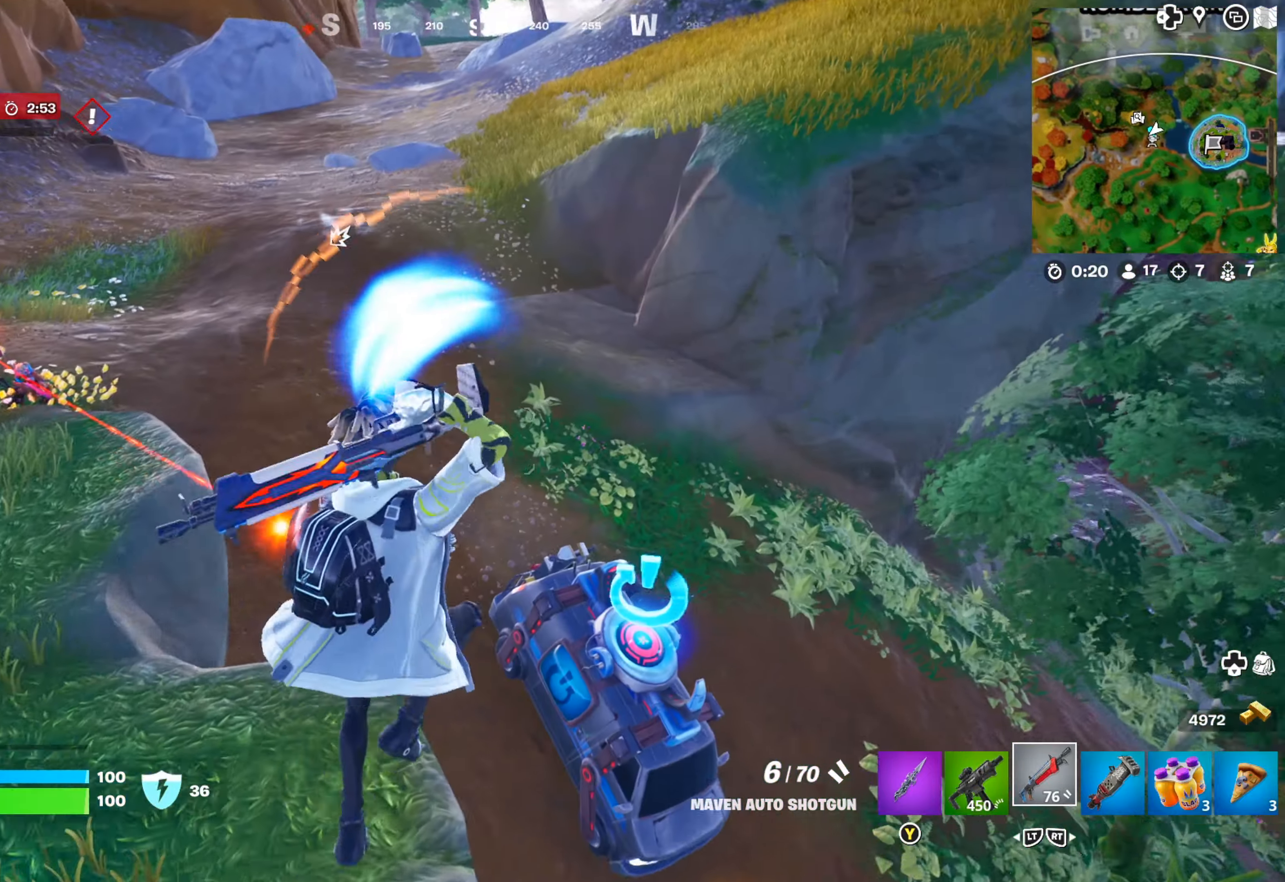
{"buttons": [], "left_stick": "down", "right_stick": "center", "events": [[66, "right_stick", "down-left"], [200, "right_stick", "center"], [316, "right_stick", "up-left"], [383, "left_stick", "center"], [450, "left_stick", "down"], [483, "right_stick", "center"]]}